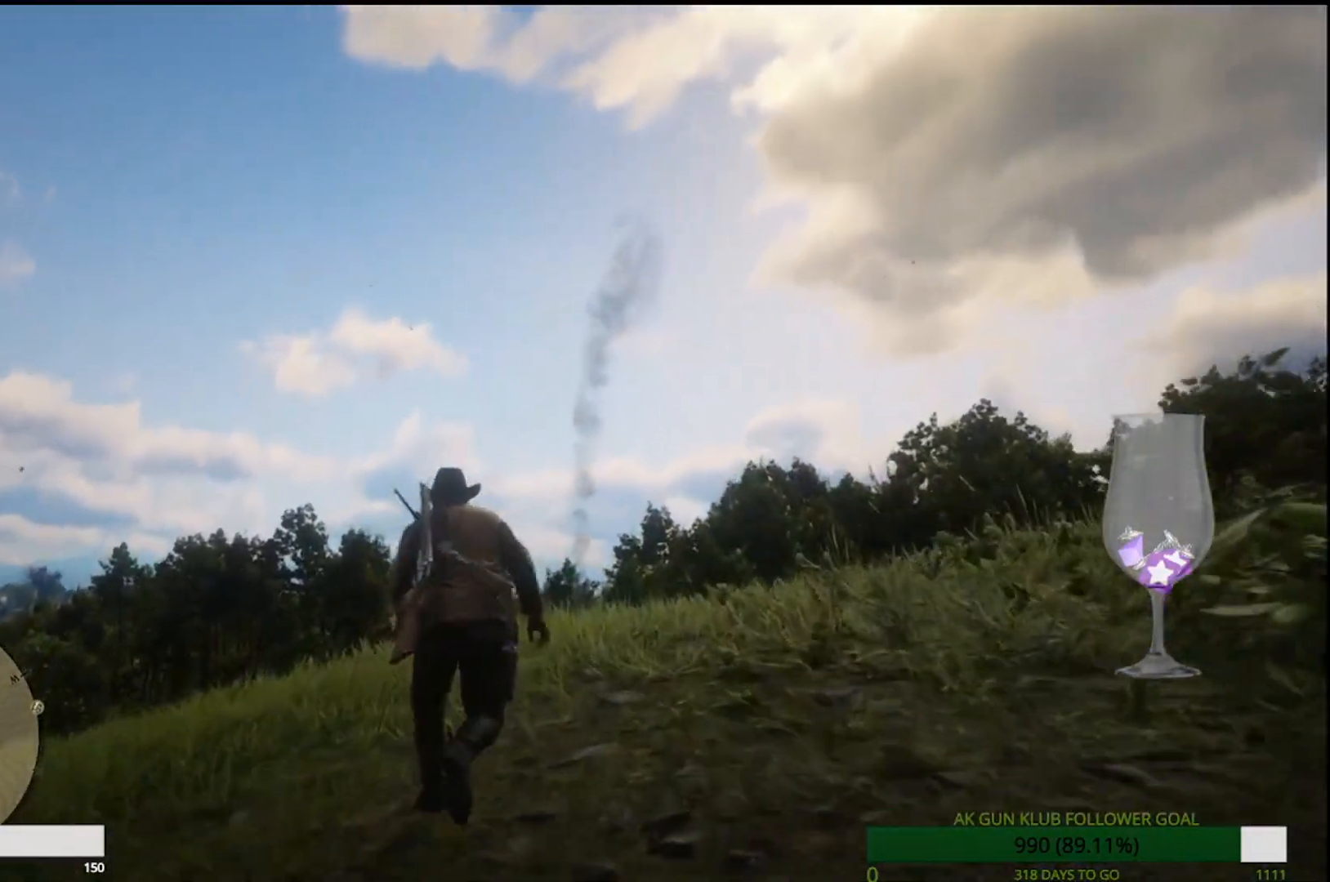
Gameplay with a controller (PlayStation layout); each line is a JSON object with the inputs held at the frame after it (dt_ms = milliseconds from this image to that frame). "events" lists button and stick changes between this image and that frame as [ms after this image, input, new state], when the widget could be followed in between. Not read: L1.
{"dt_ms": 500, "buttons": ["CROSS"], "left_stick": "up", "right_stick": "center", "events": [[17, "CROSS", "down"], [117, "CROSS", "up"], [200, "CROSS", "down"], [267, "CROSS", "up"], [383, "CROSS", "down"], [467, "CROSS", "up"], [500, "CROSS", "down"]]}
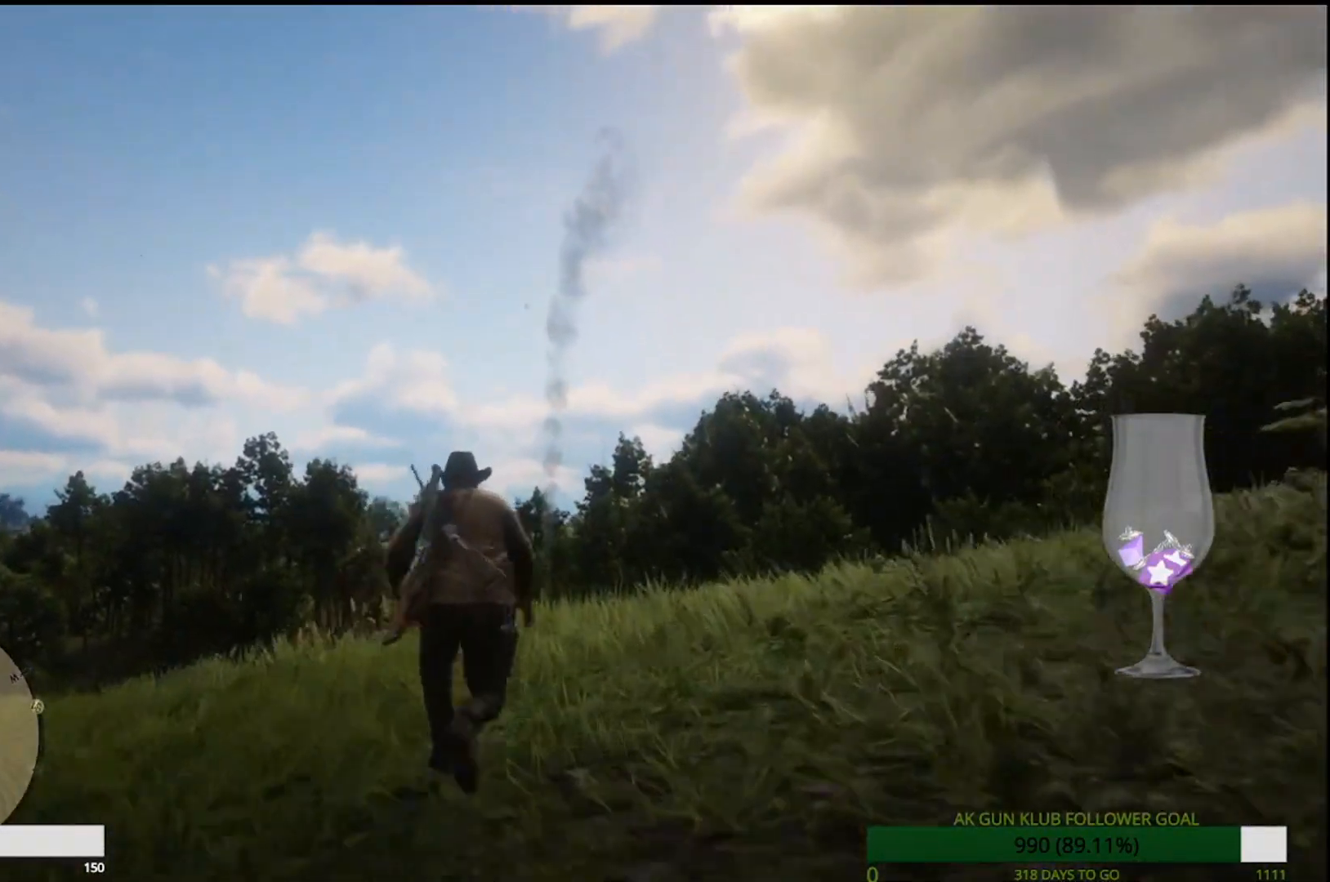
{"dt_ms": 500, "buttons": [], "left_stick": "up", "right_stick": "center", "events": [[117, "CROSS", "up"], [167, "CROSS", "down"], [267, "CROSS", "up"], [333, "CROSS", "down"], [467, "CROSS", "up"]]}
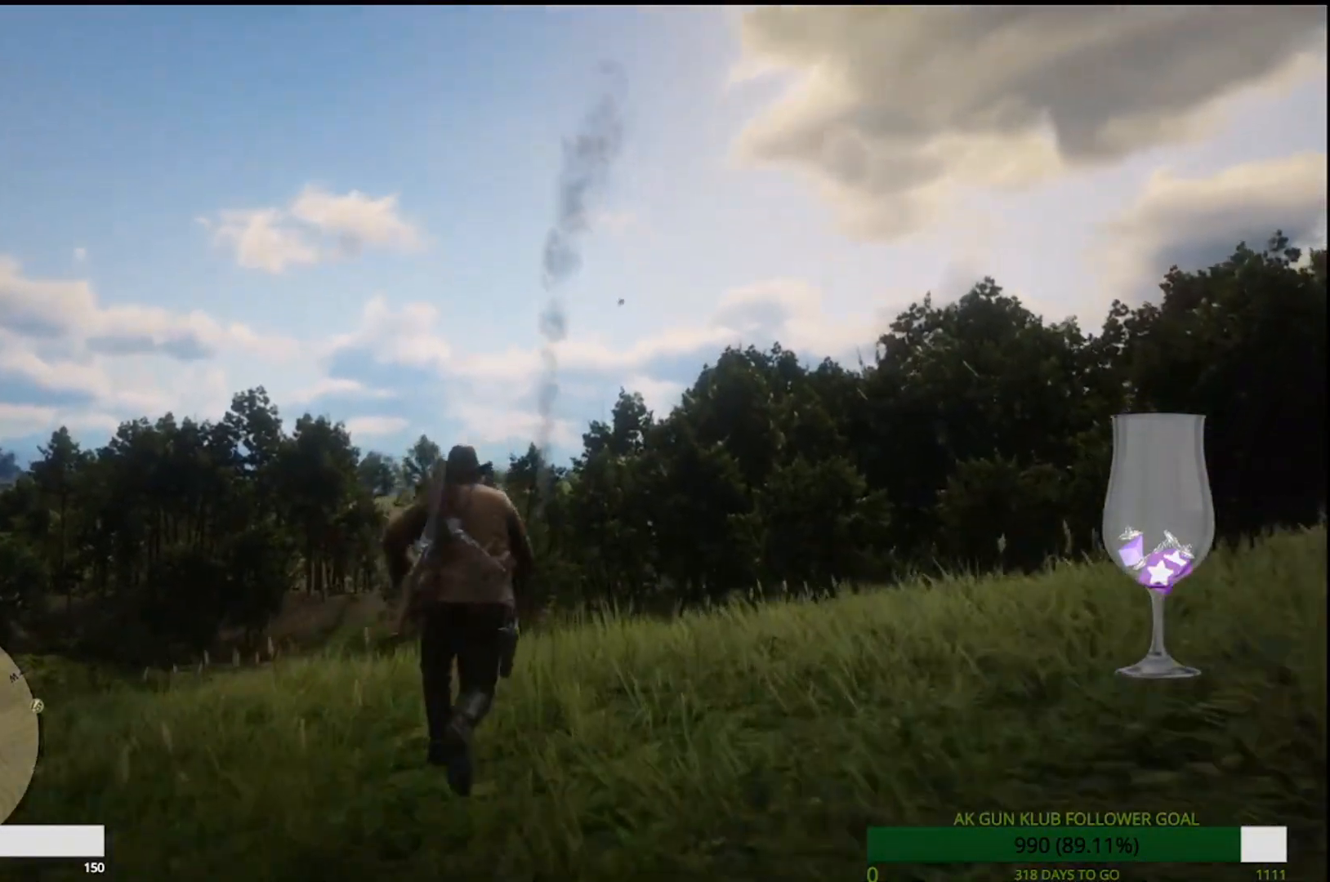
{"dt_ms": 500, "buttons": ["CROSS", "R2"], "left_stick": "up", "right_stick": "center"}
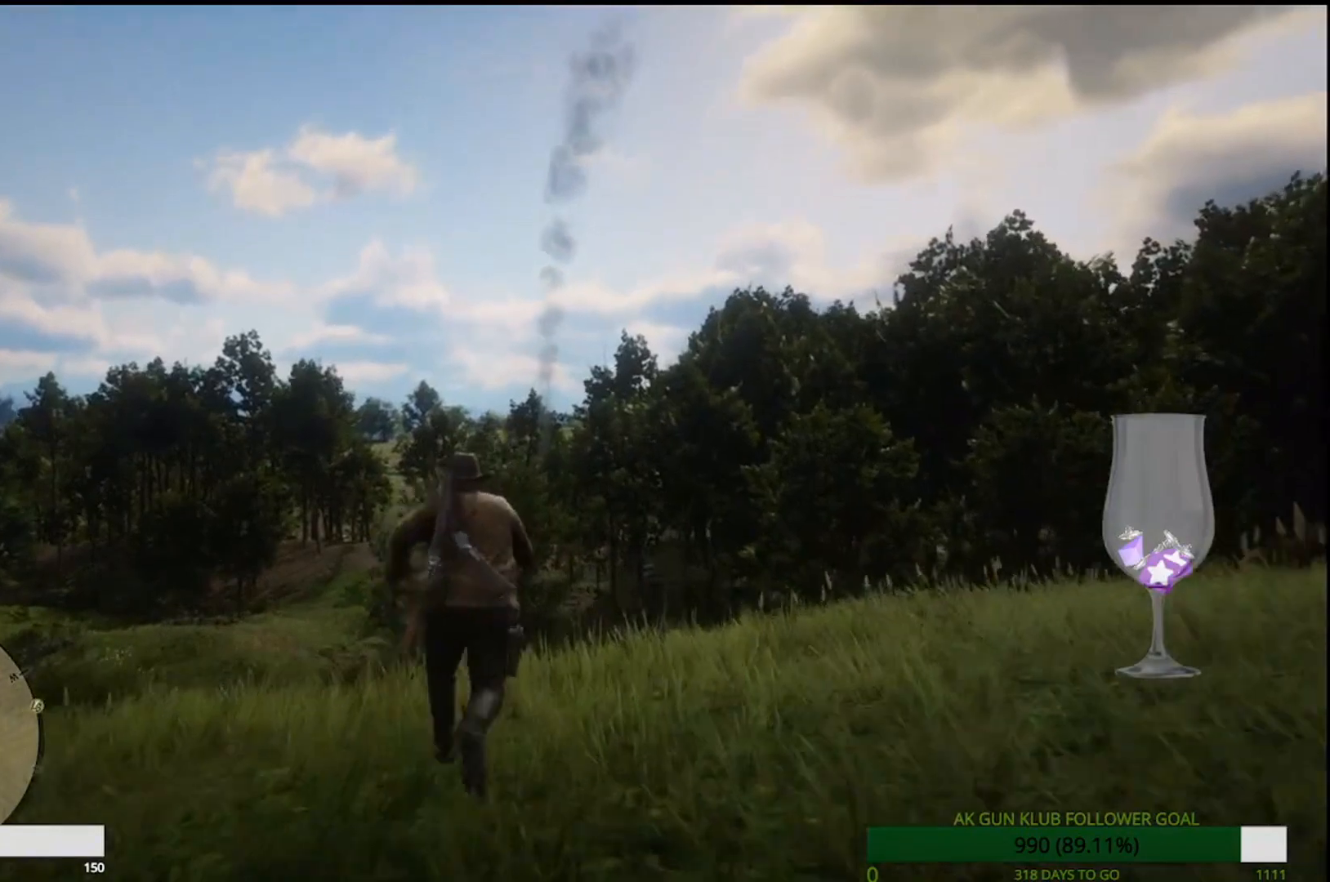
{"dt_ms": 500, "buttons": [], "left_stick": "up", "right_stick": "center", "events": [[17, "CROSS", "up"], [17, "R2", "up"], [133, "CROSS", "down"], [233, "CROSS", "up"], [300, "CROSS", "down"], [417, "CROSS", "up"]]}
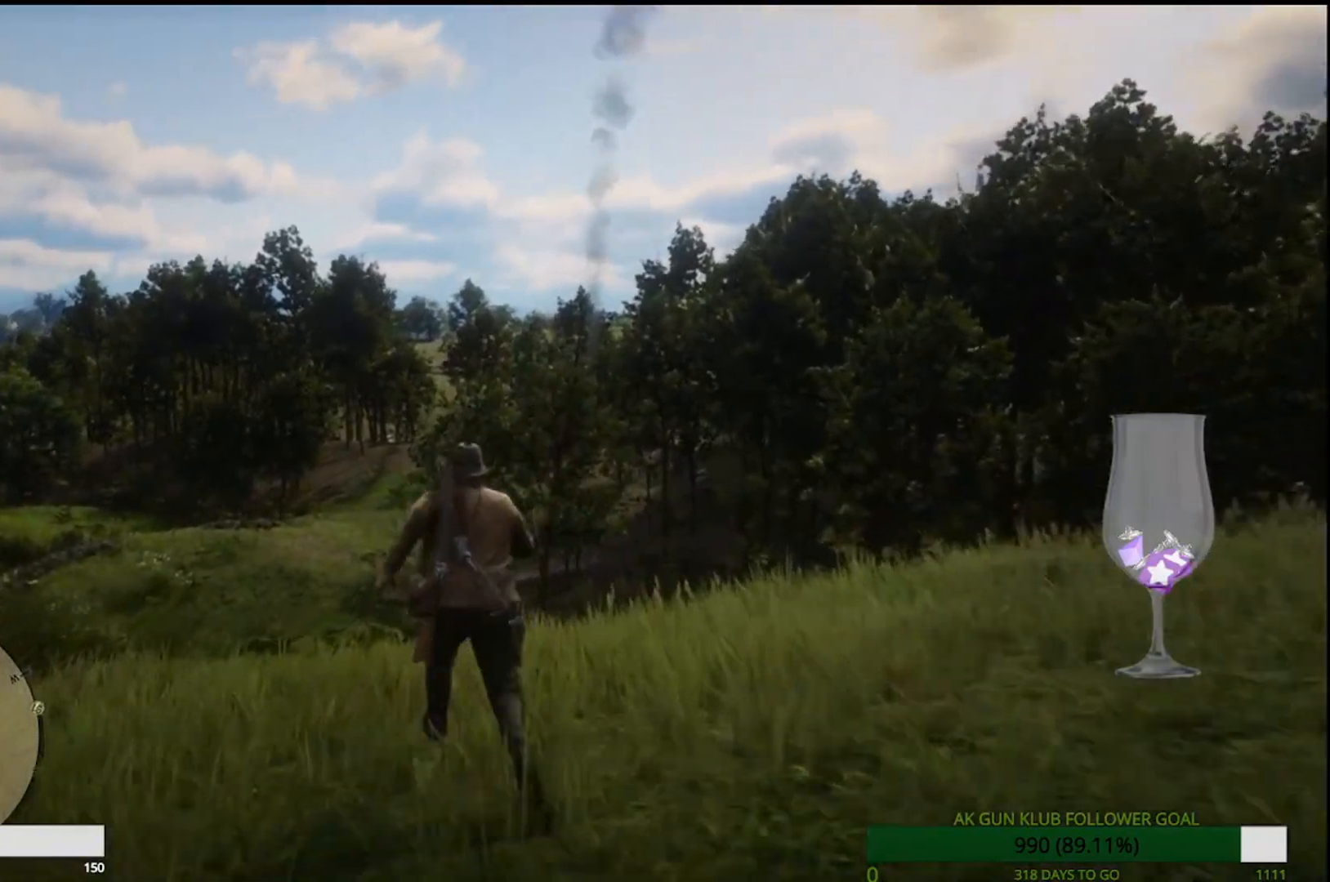
{"dt_ms": 500, "buttons": [], "left_stick": "up", "right_stick": "center", "events": []}
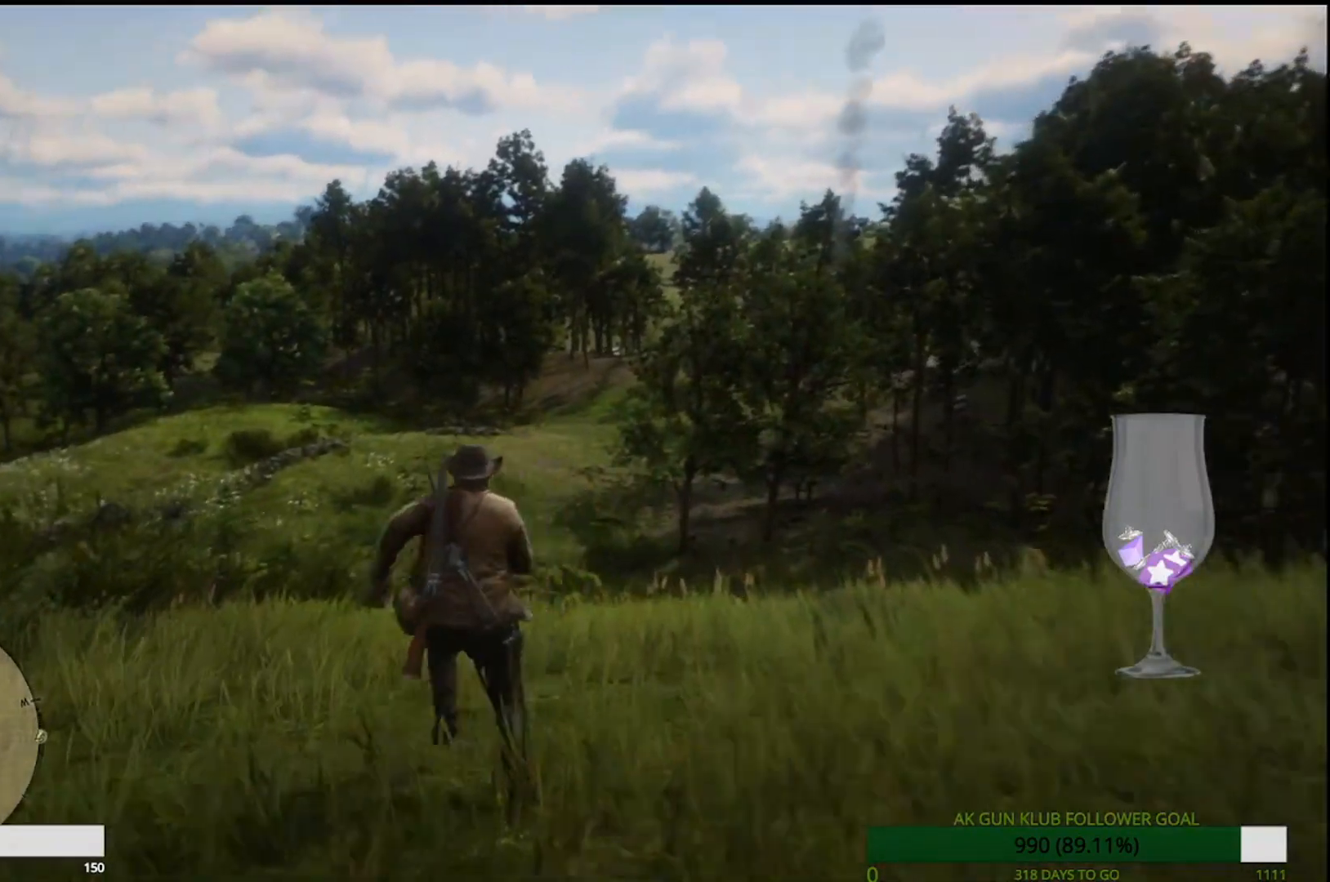
{"dt_ms": 500, "buttons": ["CROSS"], "left_stick": "up", "right_stick": "center", "events": [[250, "CROSS", "down"], [317, "CROSS", "up"], [433, "CROSS", "down"]]}
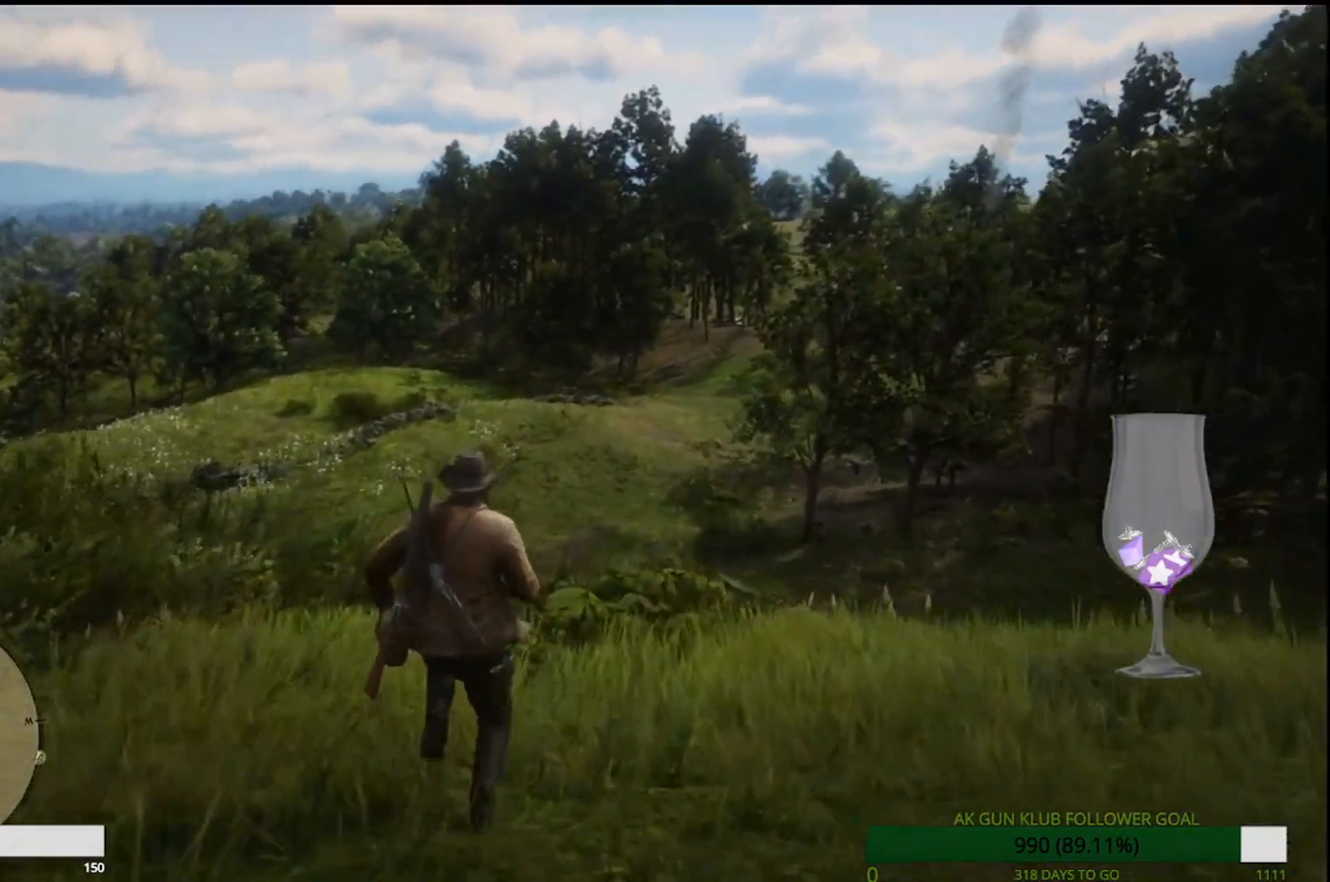
{"dt_ms": 1000, "buttons": ["CROSS"], "left_stick": "left", "right_stick": "center"}
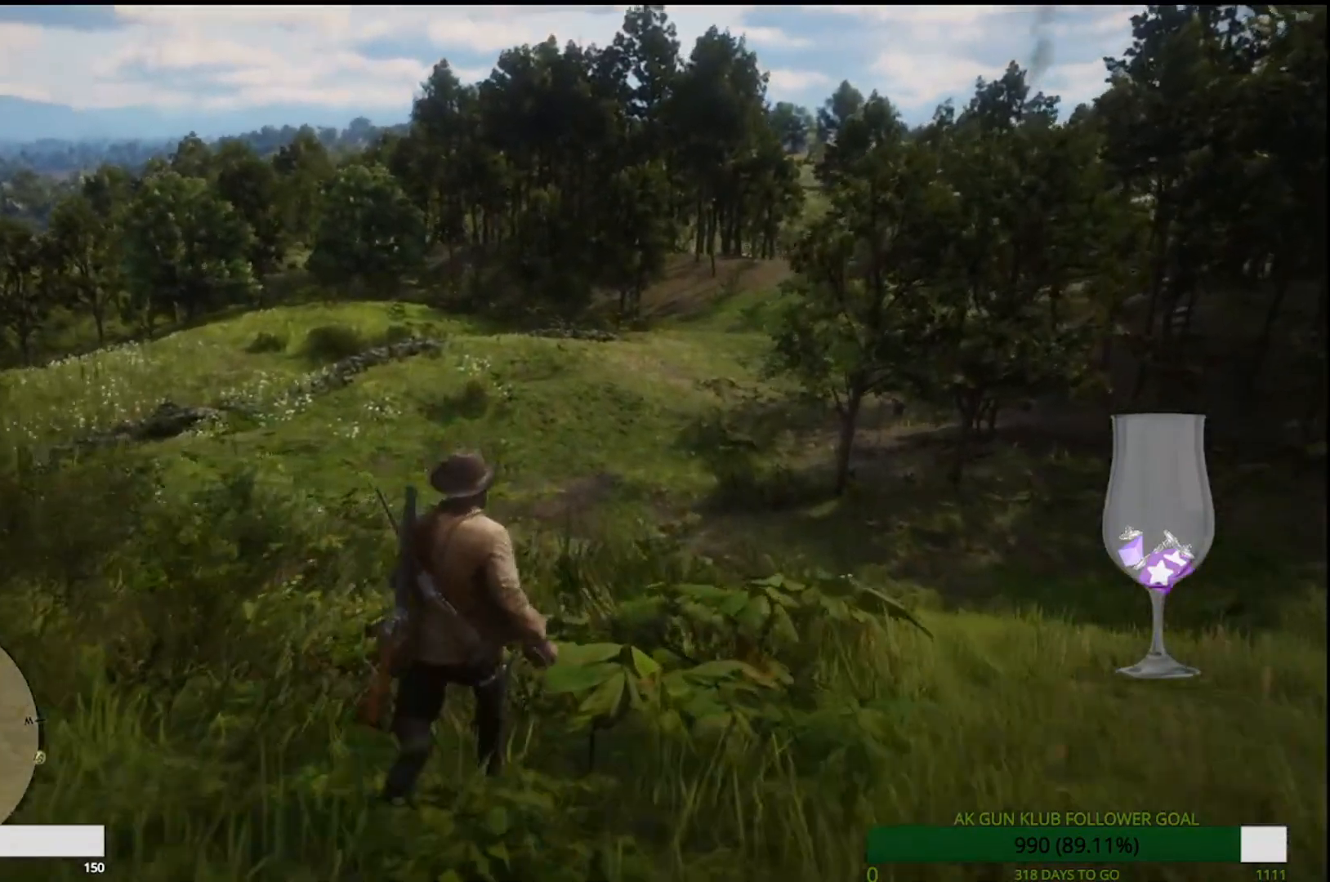
{"dt_ms": 500, "buttons": [], "left_stick": "down-left", "right_stick": "center", "events": [[33, "CROSS", "up"], [67, "left_stick", "down-left"], [133, "CROSS", "down"], [217, "CROSS", "up"], [317, "CROSS", "down"], [400, "CROSS", "up"]]}
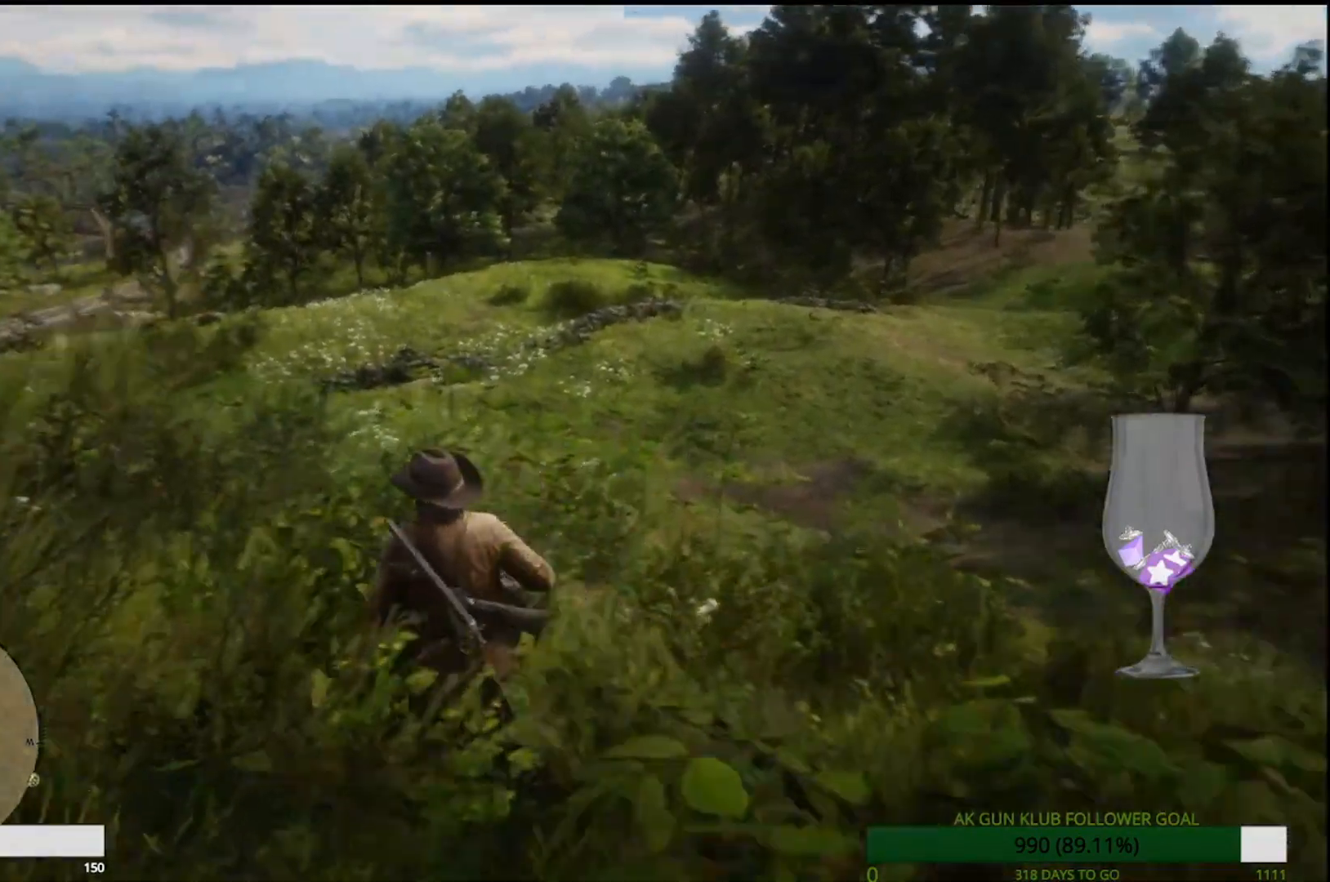
{"dt_ms": 500, "buttons": [], "left_stick": "down-left", "right_stick": "center", "events": [[33, "CROSS", "down"], [133, "CROSS", "up"], [183, "CROSS", "down"], [267, "CROSS", "up"]]}
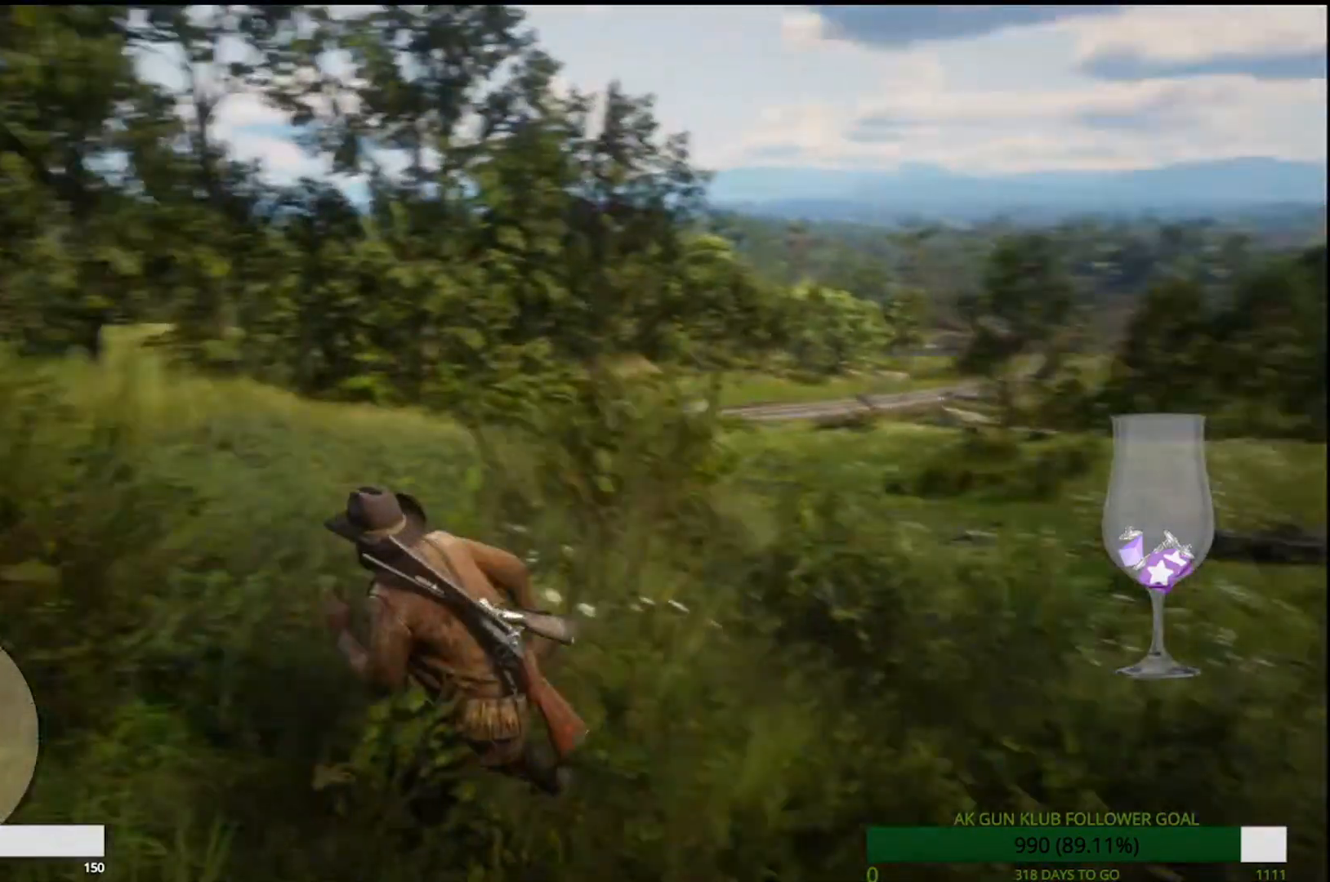
{"dt_ms": 500, "buttons": [], "left_stick": "left", "right_stick": "center", "events": [[33, "CROSS", "down"], [33, "left_stick", "left"], [117, "CROSS", "up"], [283, "CROSS", "down"], [333, "CROSS", "up"]]}
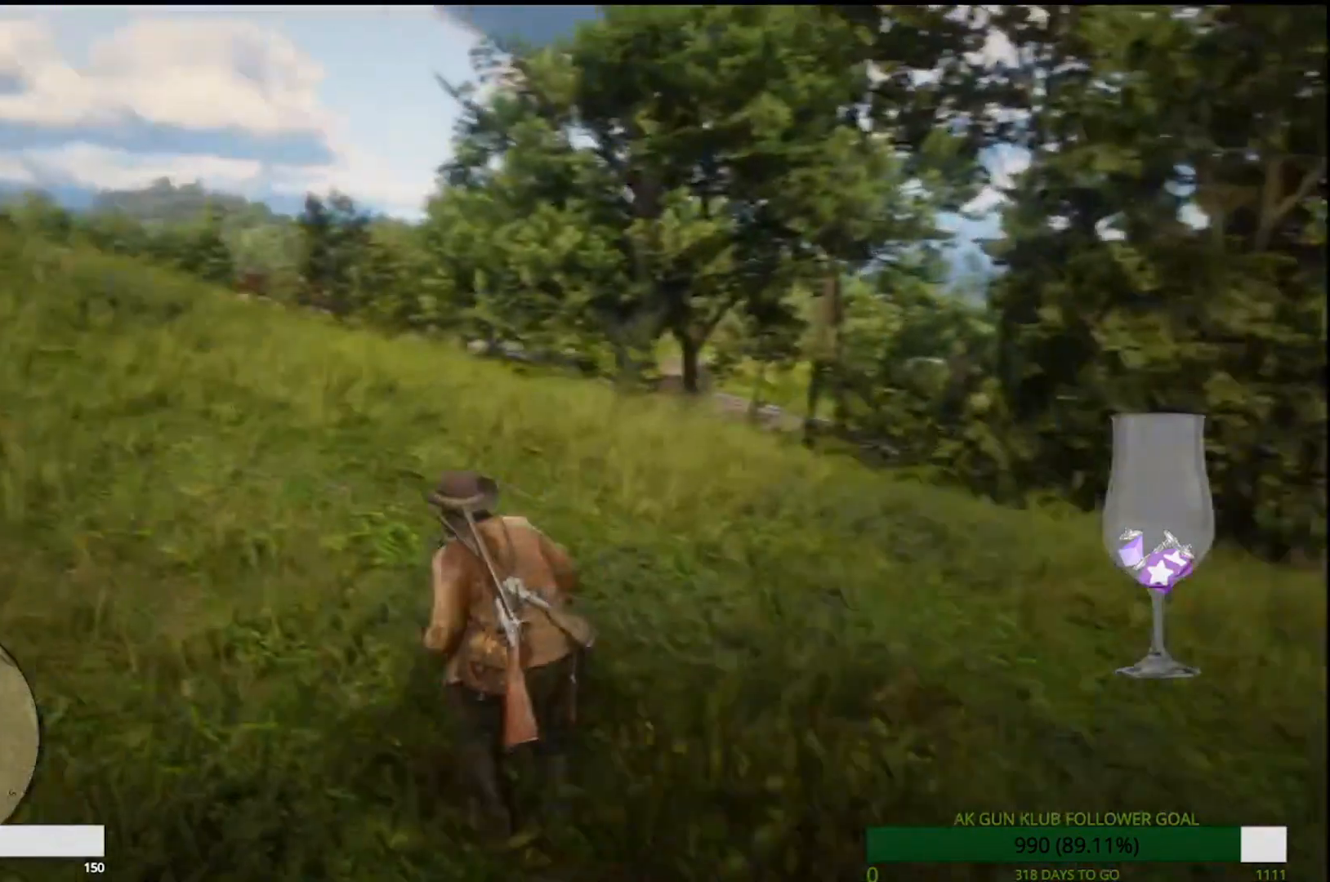
{"dt_ms": 1000, "buttons": [], "left_stick": "up", "right_stick": "center"}
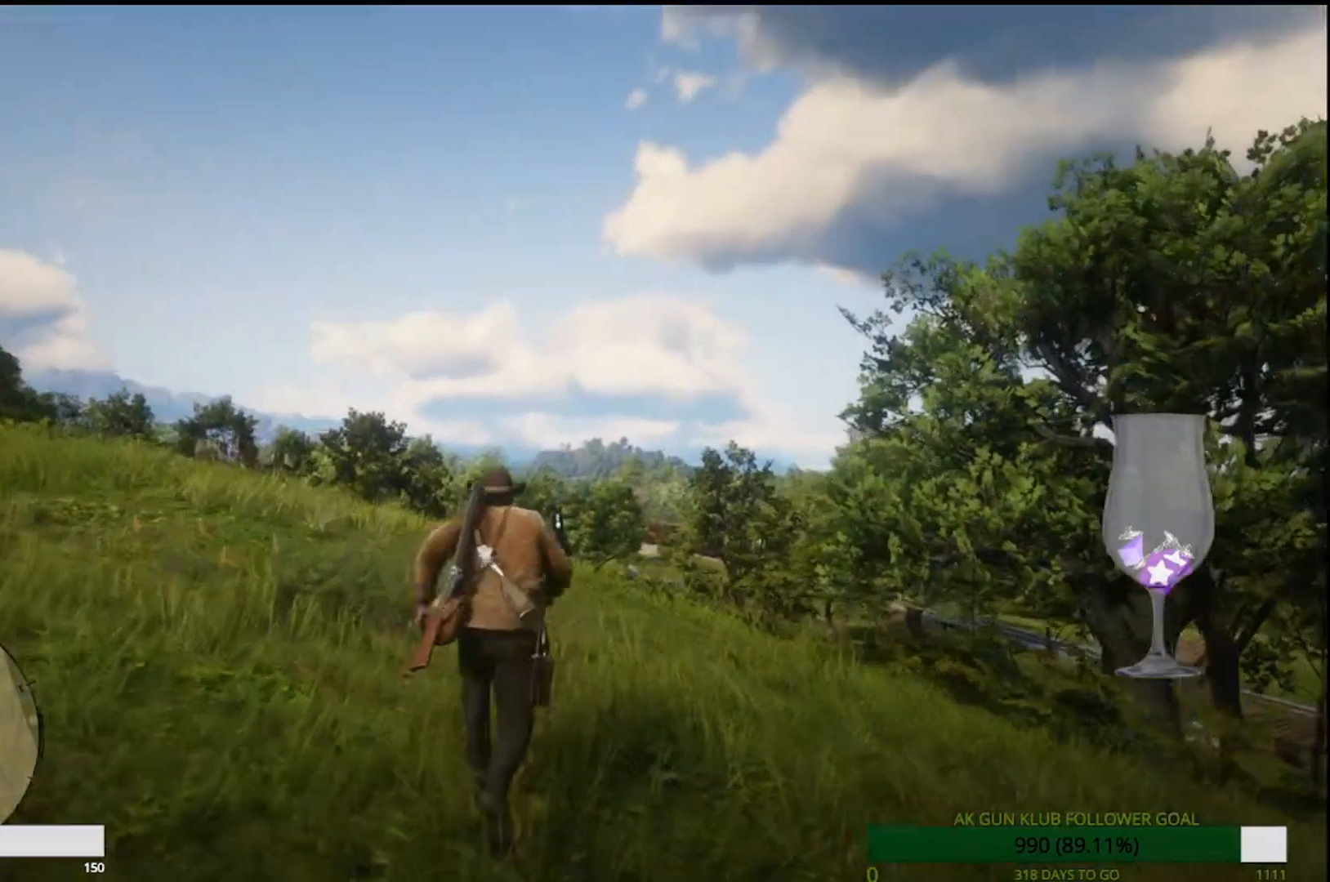
{"dt_ms": 500, "buttons": [], "left_stick": "up", "right_stick": "center", "events": [[17, "CROSS", "down"], [67, "R1", "down"], [117, "CROSS", "up"], [117, "R1", "up"], [200, "CROSS", "down"], [200, "R1", "down"], [300, "CROSS", "up"], [317, "R1", "up"], [400, "CROSS", "down"], [417, "R1", "down"], [467, "CROSS", "up"], [467, "R1", "up"]]}
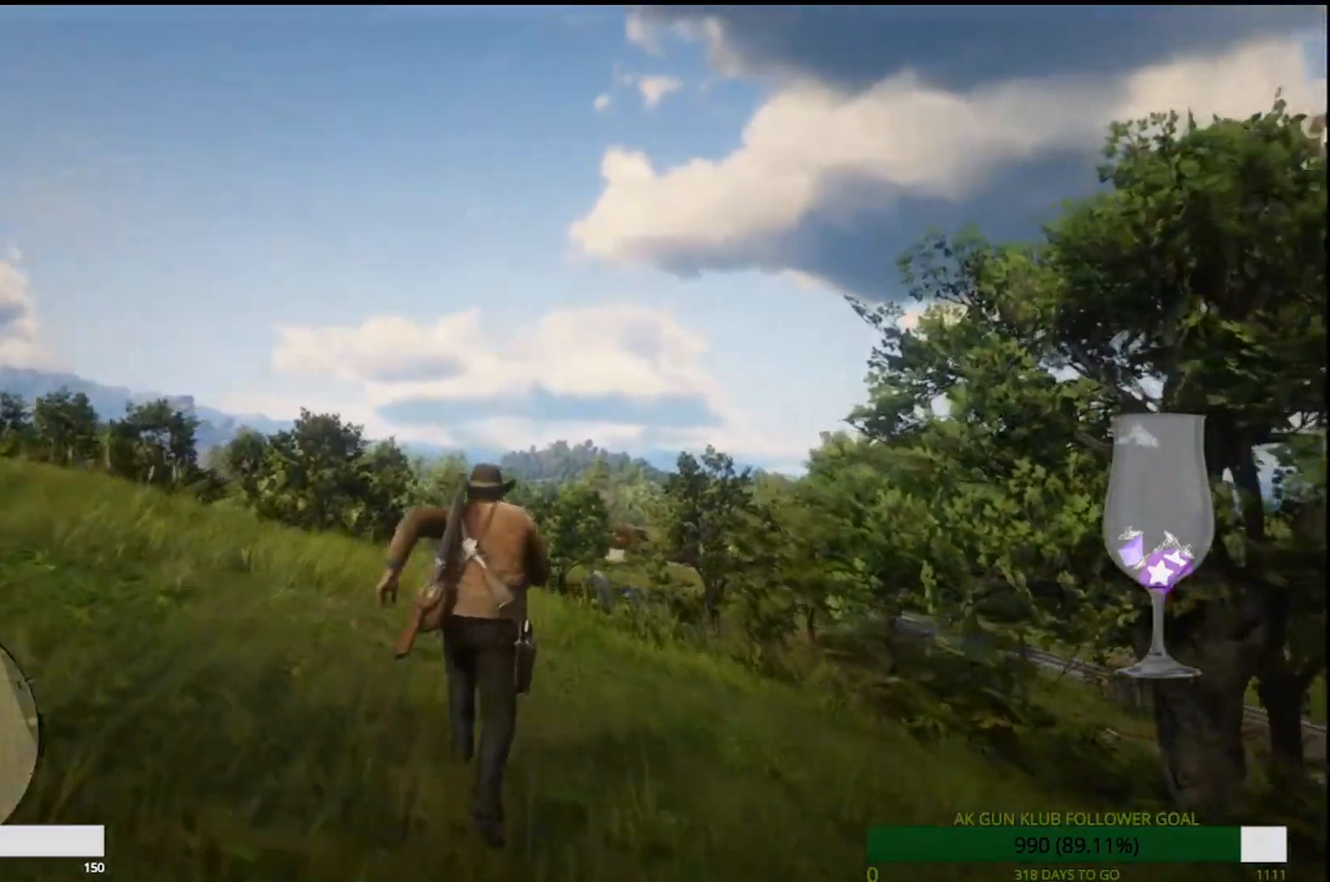
{"dt_ms": 500, "buttons": ["CROSS", "R1"], "left_stick": "up", "right_stick": "center", "events": [[33, "R1", "down"], [83, "CROSS", "down"], [150, "CROSS", "up"], [267, "CROSS", "down"], [367, "CROSS", "up"], [367, "R1", "up"], [467, "R1", "down"], [483, "CROSS", "down"]]}
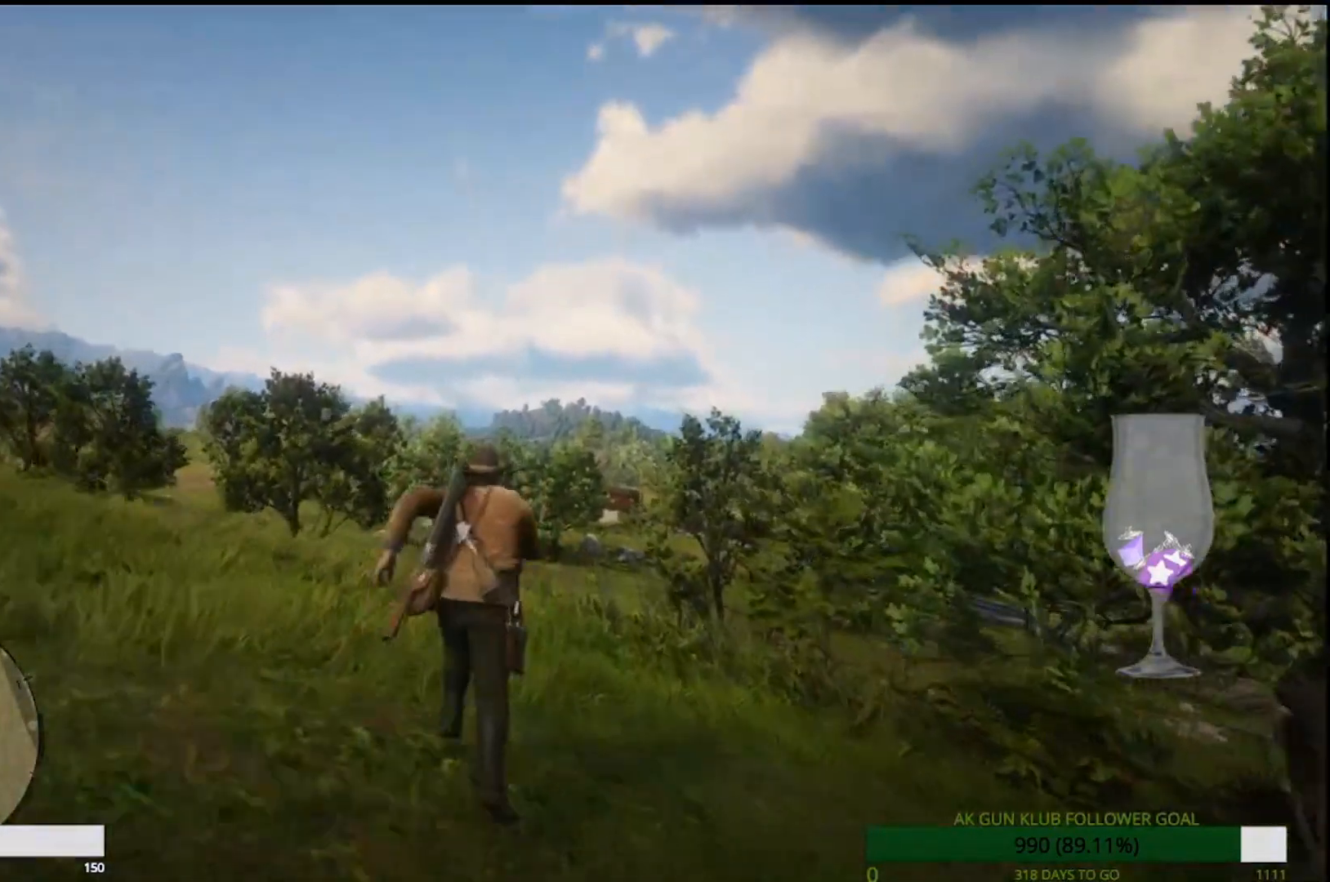
{"dt_ms": 500, "buttons": [], "left_stick": "up", "right_stick": "center"}
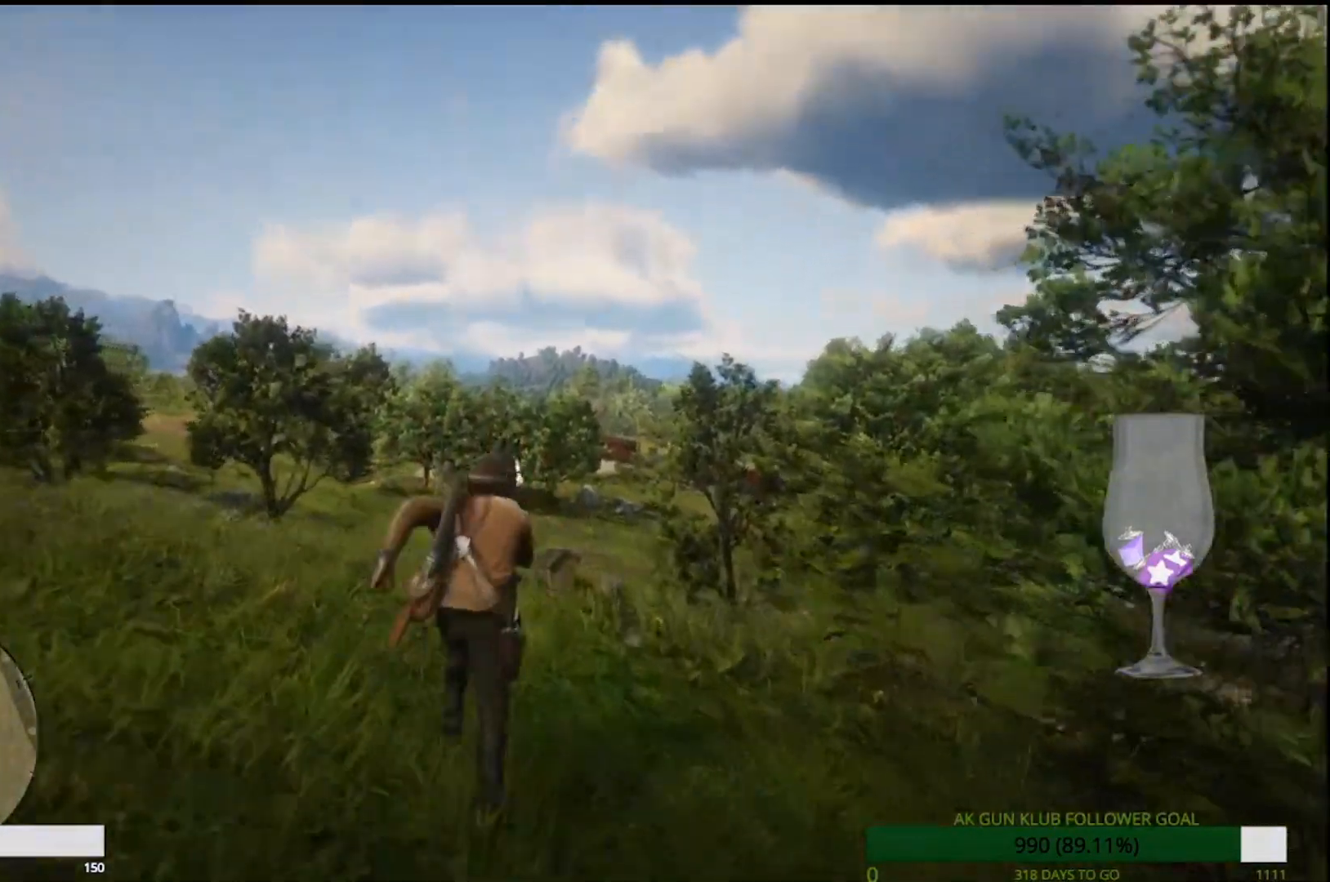
{"dt_ms": 500, "buttons": ["CROSS"], "left_stick": "up", "right_stick": "center"}
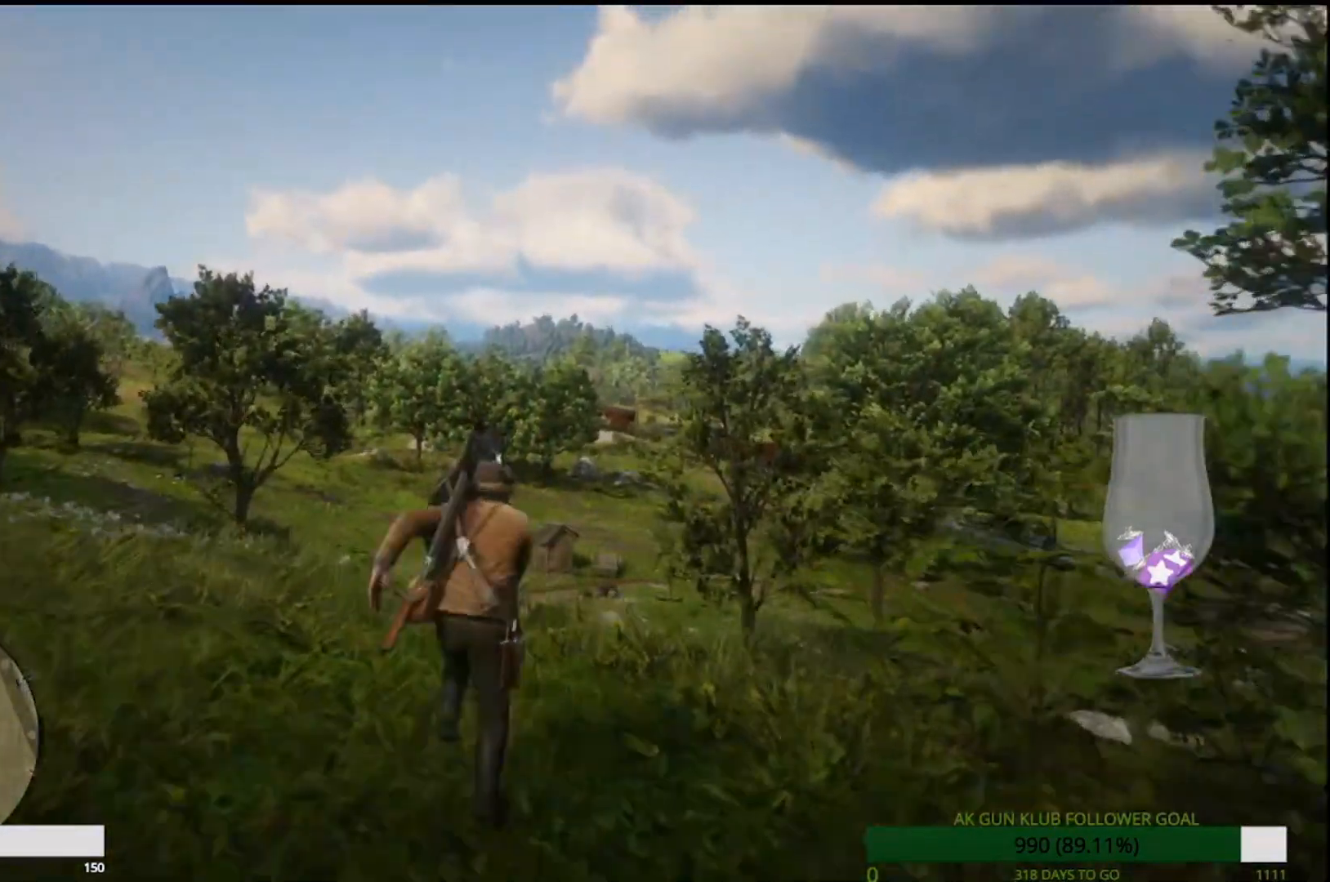
{"dt_ms": 500, "buttons": ["CROSS", "R1"], "left_stick": "up", "right_stick": "center", "events": [[17, "CROSS", "up"], [100, "CROSS", "down"], [200, "CROSS", "up"], [283, "CROSS", "down"], [283, "R1", "down"], [400, "R1", "up"], [417, "CROSS", "up"], [500, "CROSS", "down"], [500, "R1", "down"]]}
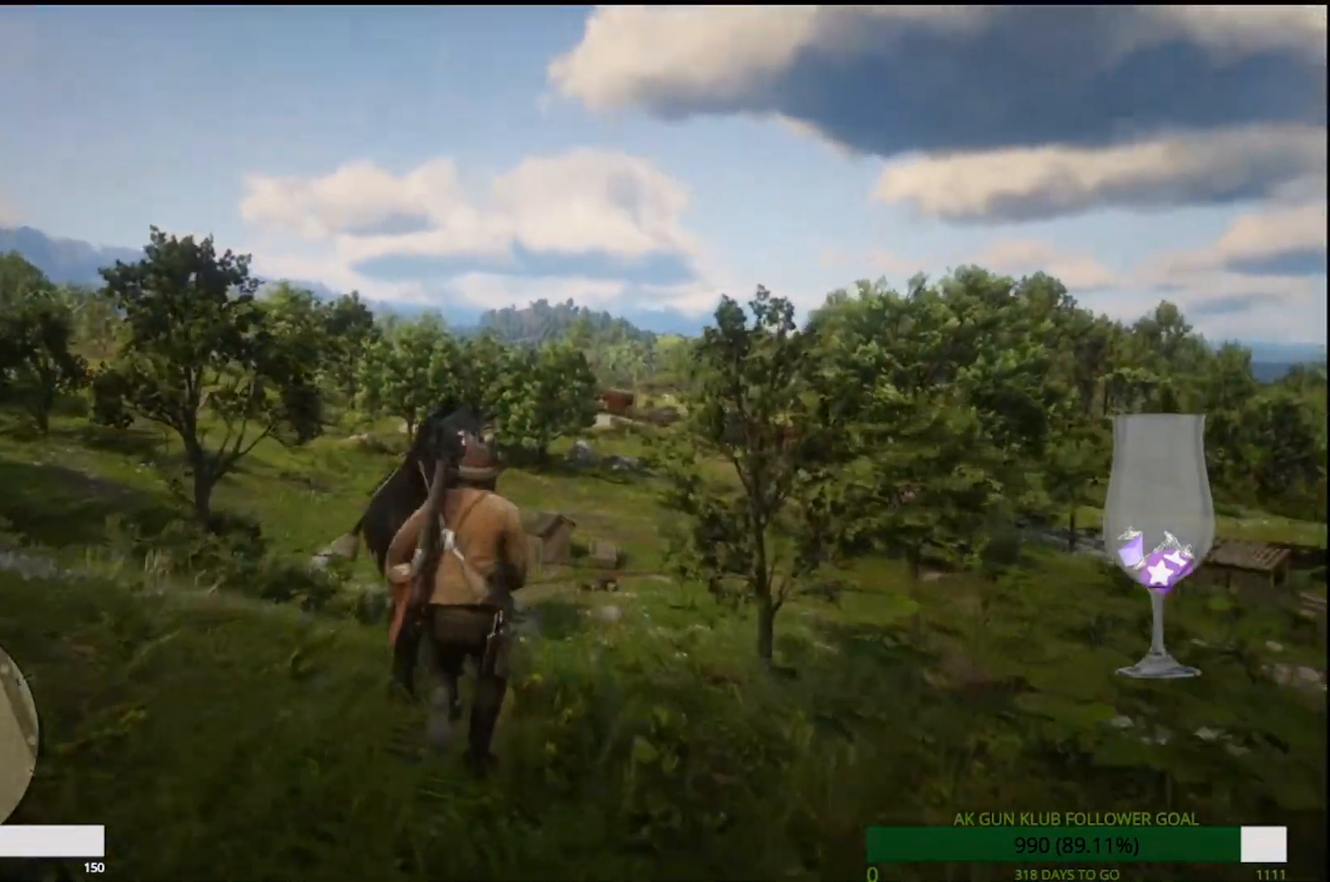
{"dt_ms": 500, "buttons": ["TRIANGLE"], "left_stick": "down-left", "right_stick": "center", "events": [[100, "CROSS", "up"], [100, "R1", "up"], [333, "left_stick", "center"], [433, "left_stick", "down-left"], [500, "TRIANGLE", "down"]]}
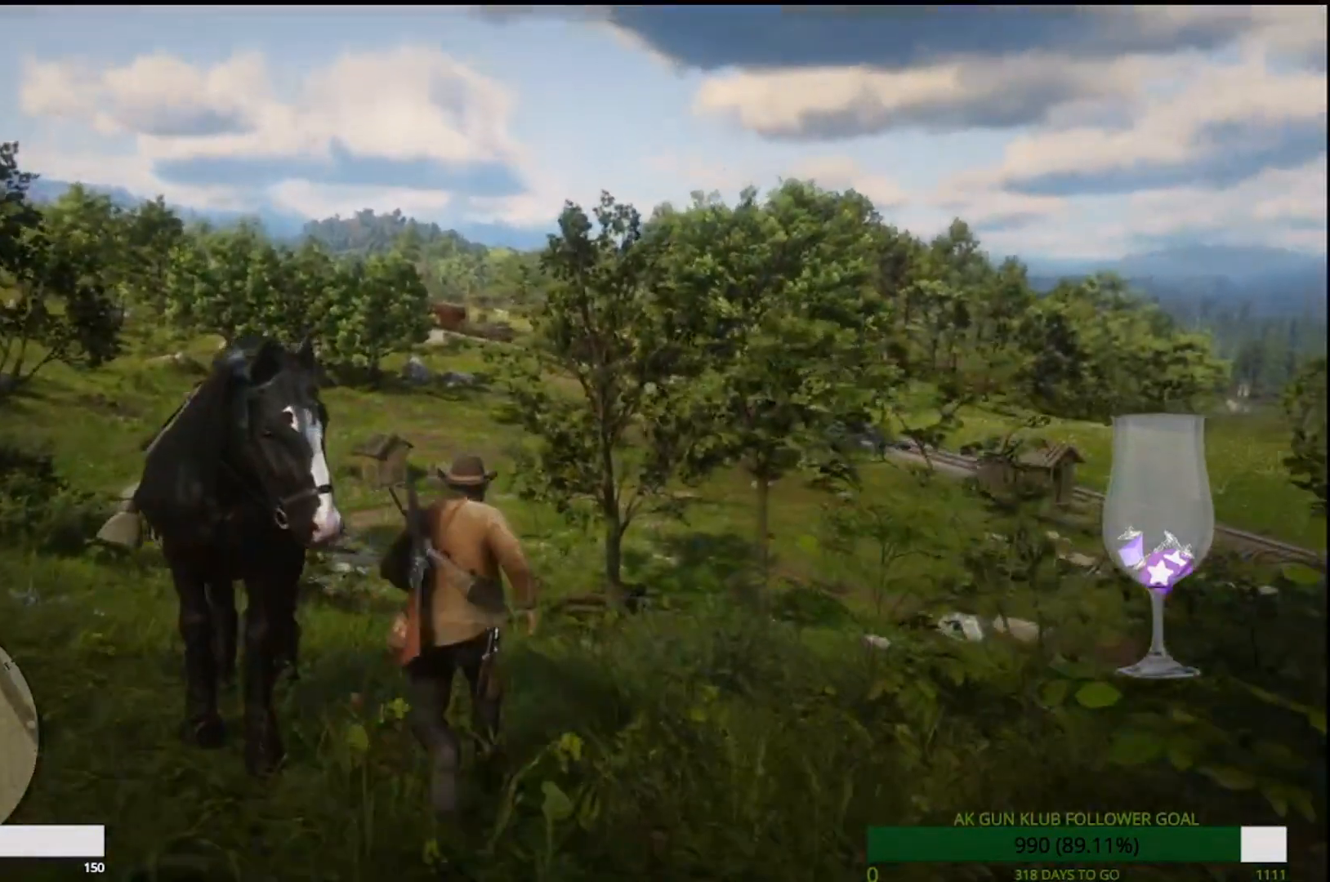
{"dt_ms": 500, "buttons": [], "left_stick": "center", "right_stick": "center", "events": [[67, "TRIANGLE", "up"], [133, "left_stick", "center"]]}
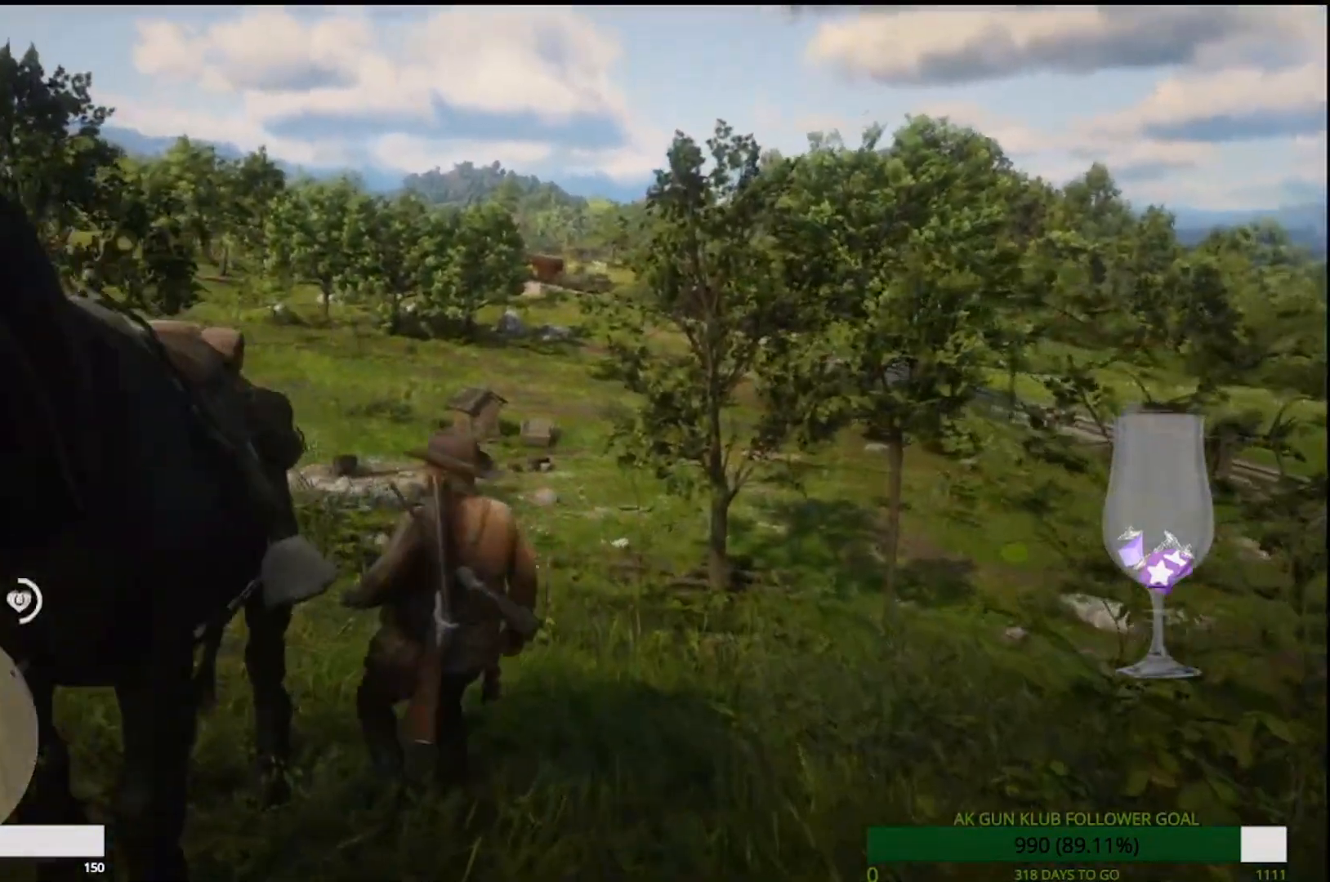
{"dt_ms": 500, "buttons": ["R2"], "left_stick": "up", "right_stick": "center"}
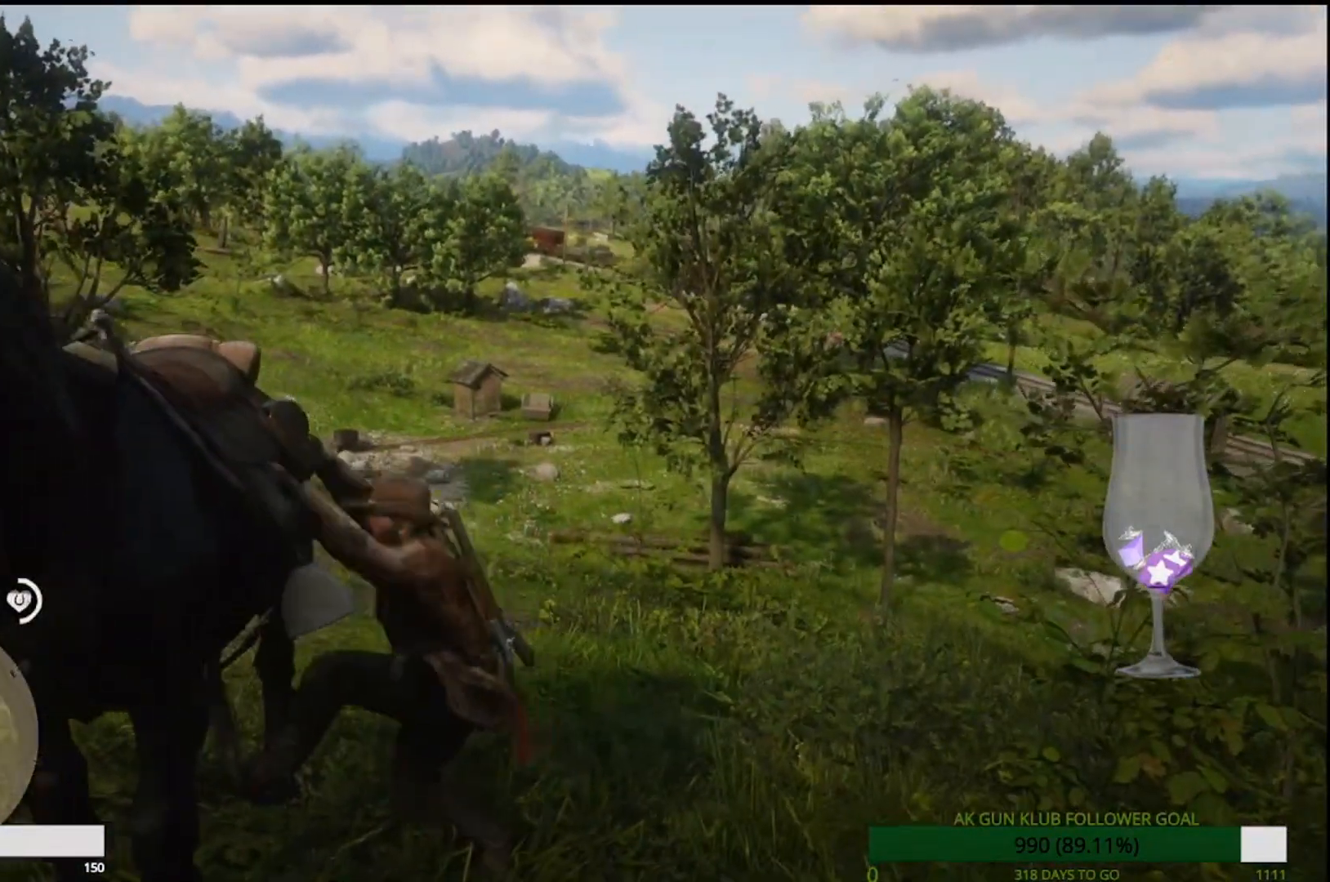
{"dt_ms": 500, "buttons": [], "left_stick": "up", "right_stick": "center", "events": [[200, "R2", "up"]]}
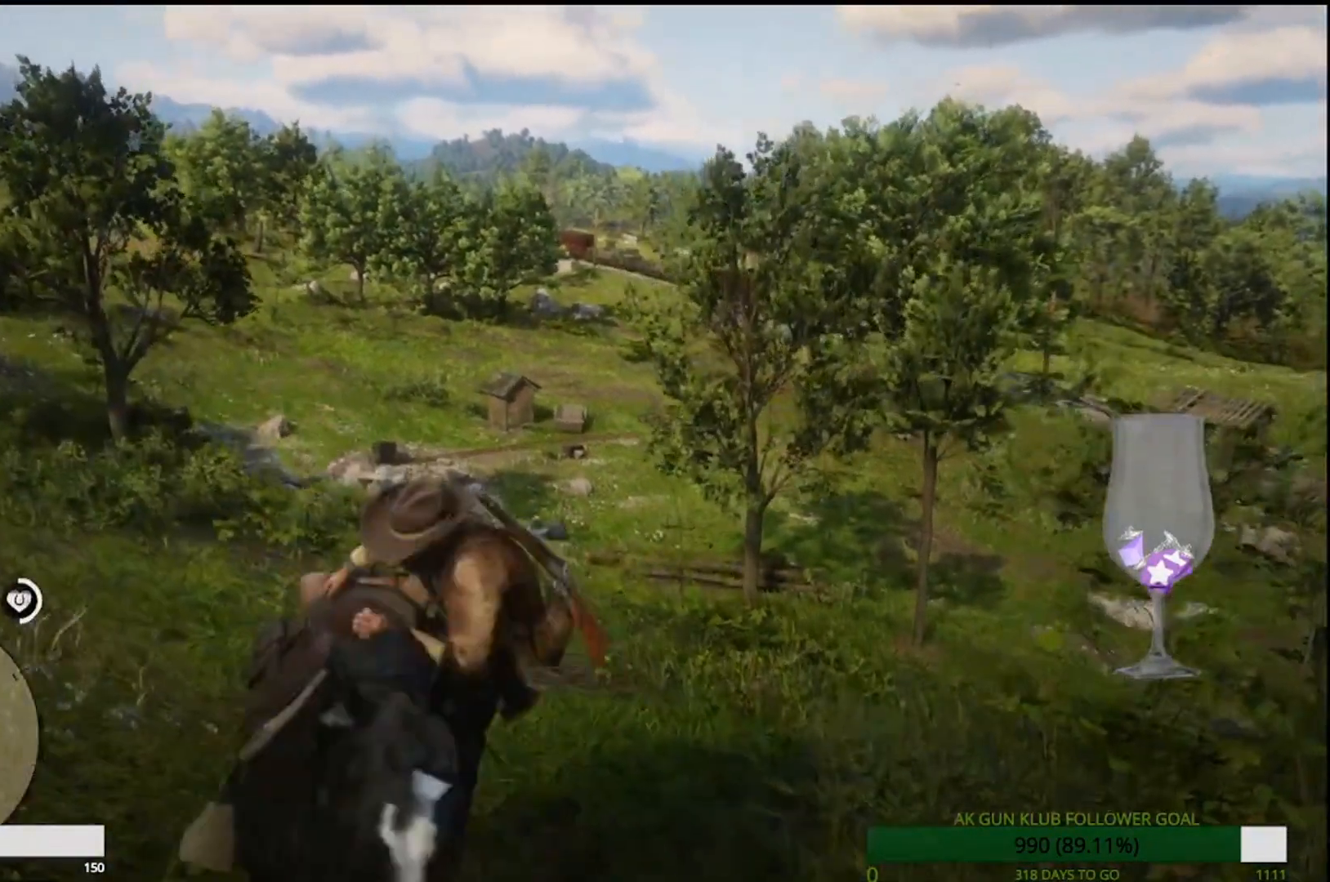
{"dt_ms": 500, "buttons": [], "left_stick": "up", "right_stick": "center", "events": []}
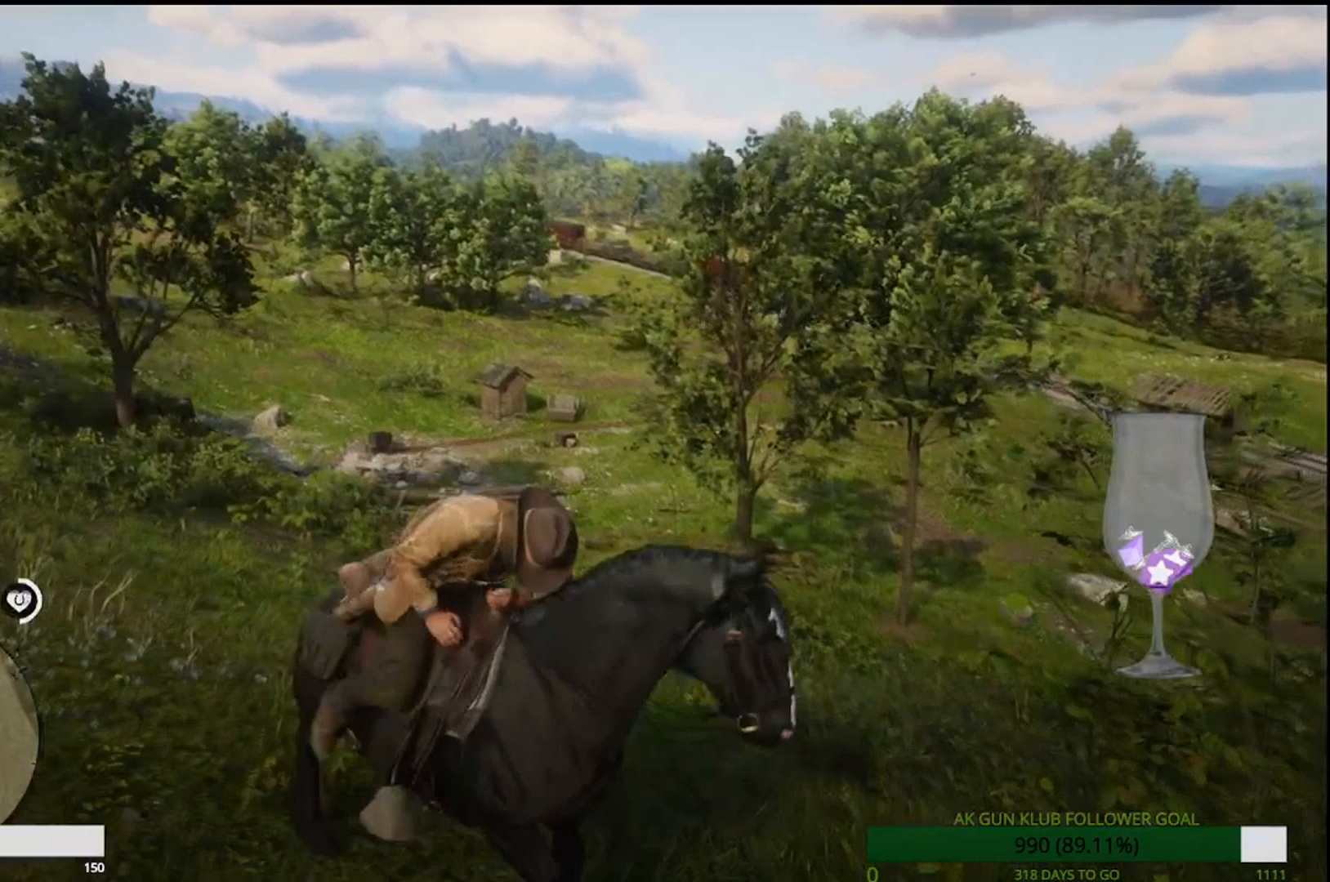
{"dt_ms": 500, "buttons": [], "left_stick": "up", "right_stick": "center", "events": []}
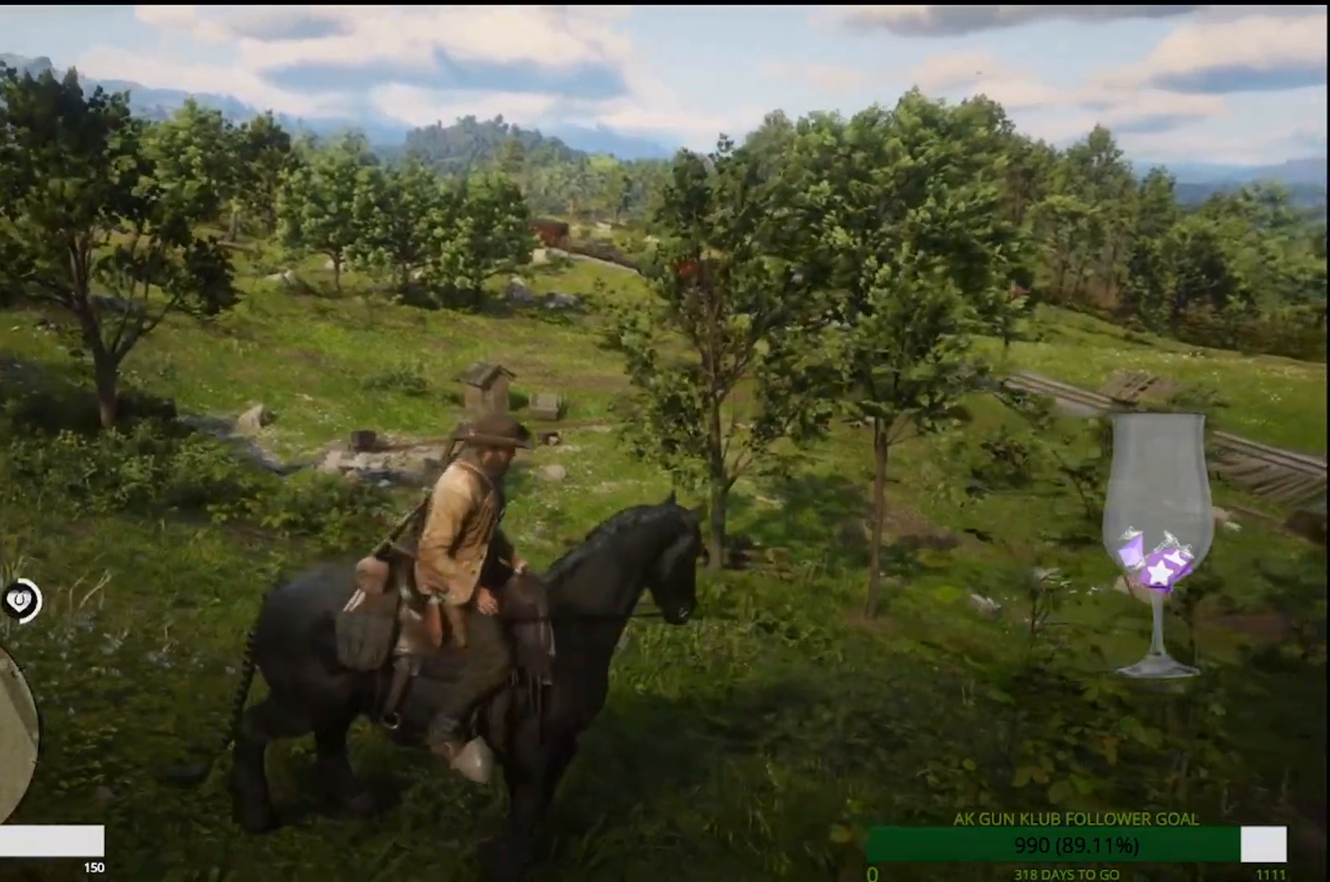
{"dt_ms": 500, "buttons": [], "left_stick": "up", "right_stick": "center", "events": []}
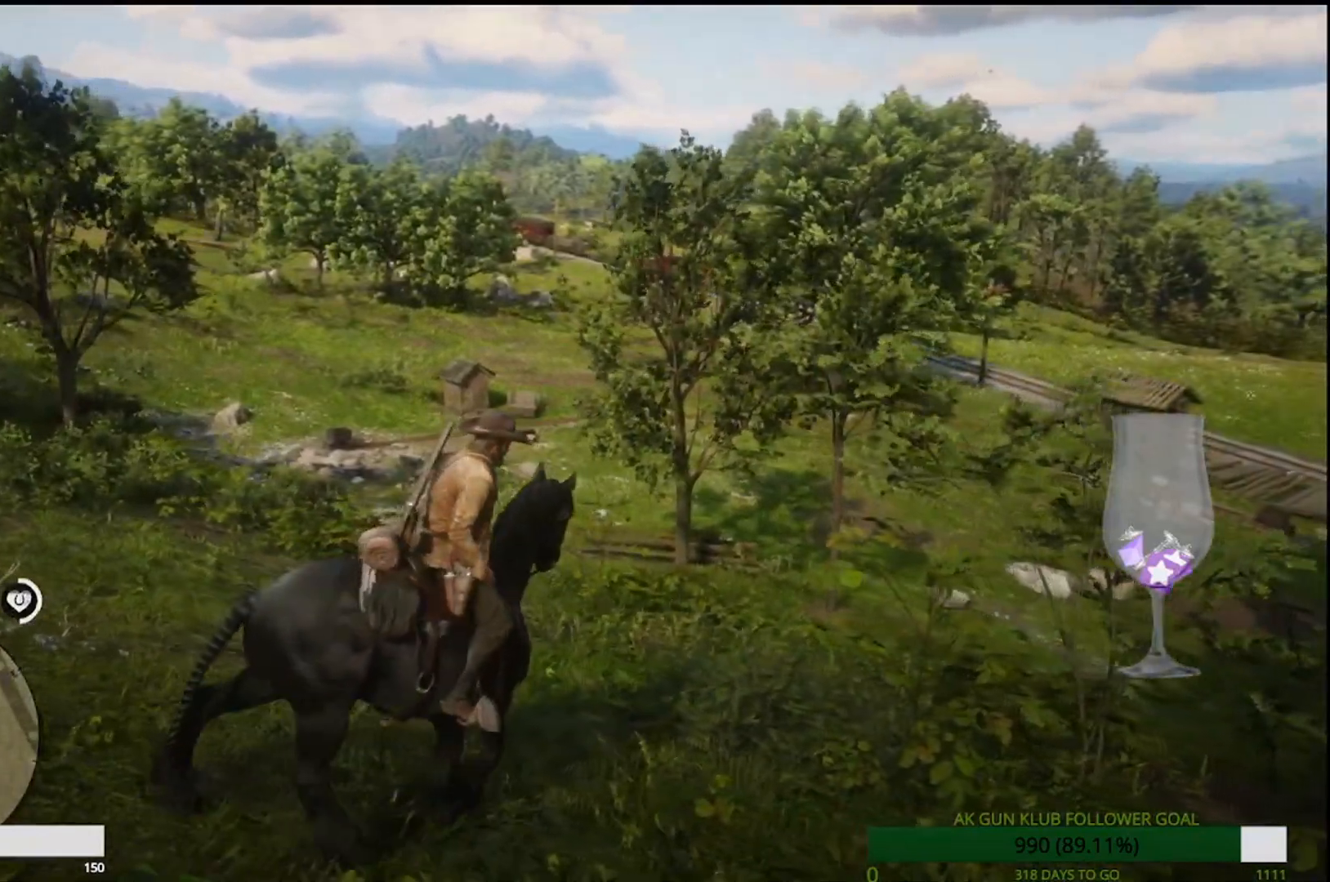
{"dt_ms": 500, "buttons": [], "left_stick": "up", "right_stick": "down", "events": [[400, "right_stick", "down"]]}
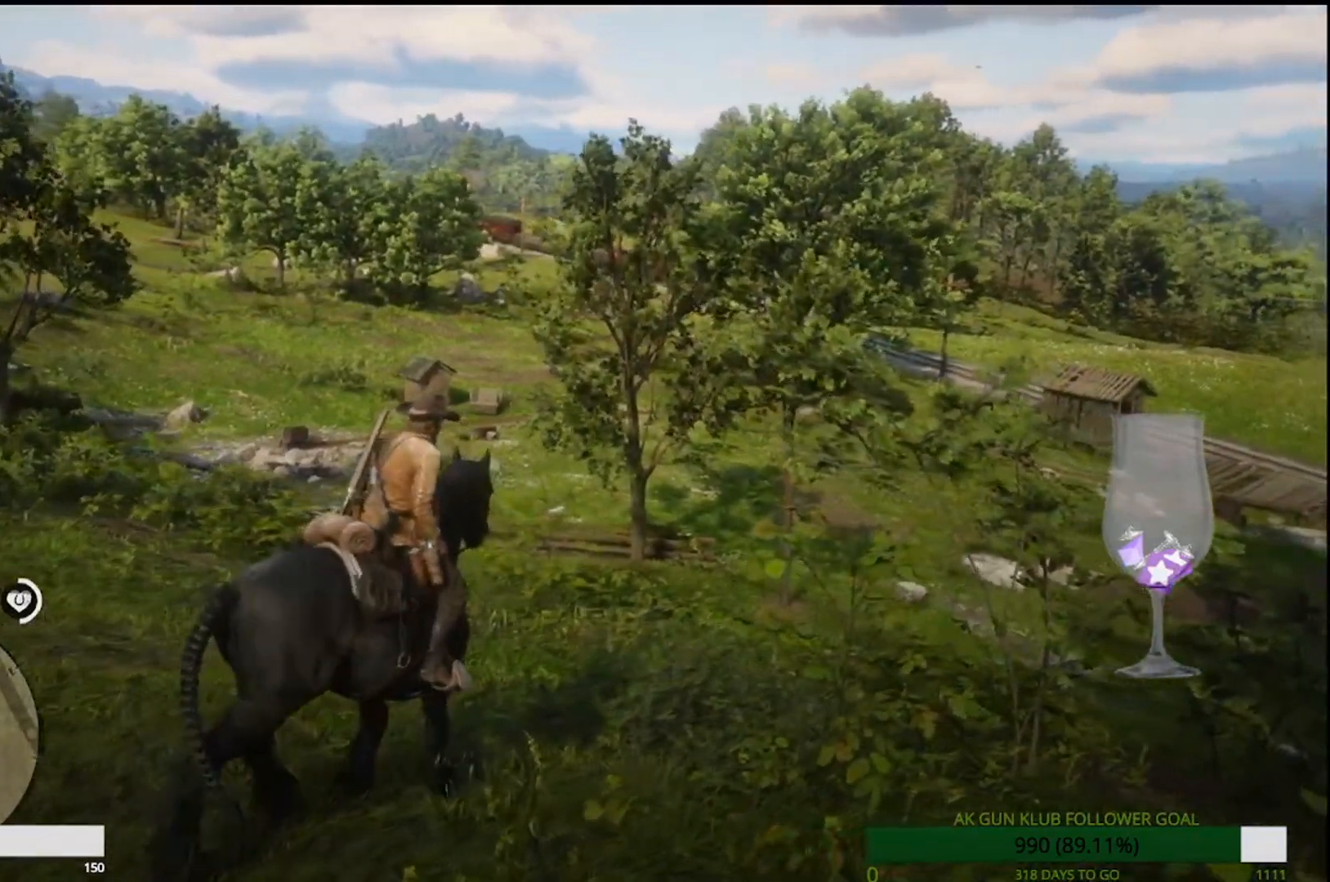
{"dt_ms": 500, "buttons": ["CROSS"], "left_stick": "up", "right_stick": "center", "events": [[300, "right_stick", "center"], [383, "CROSS", "down"]]}
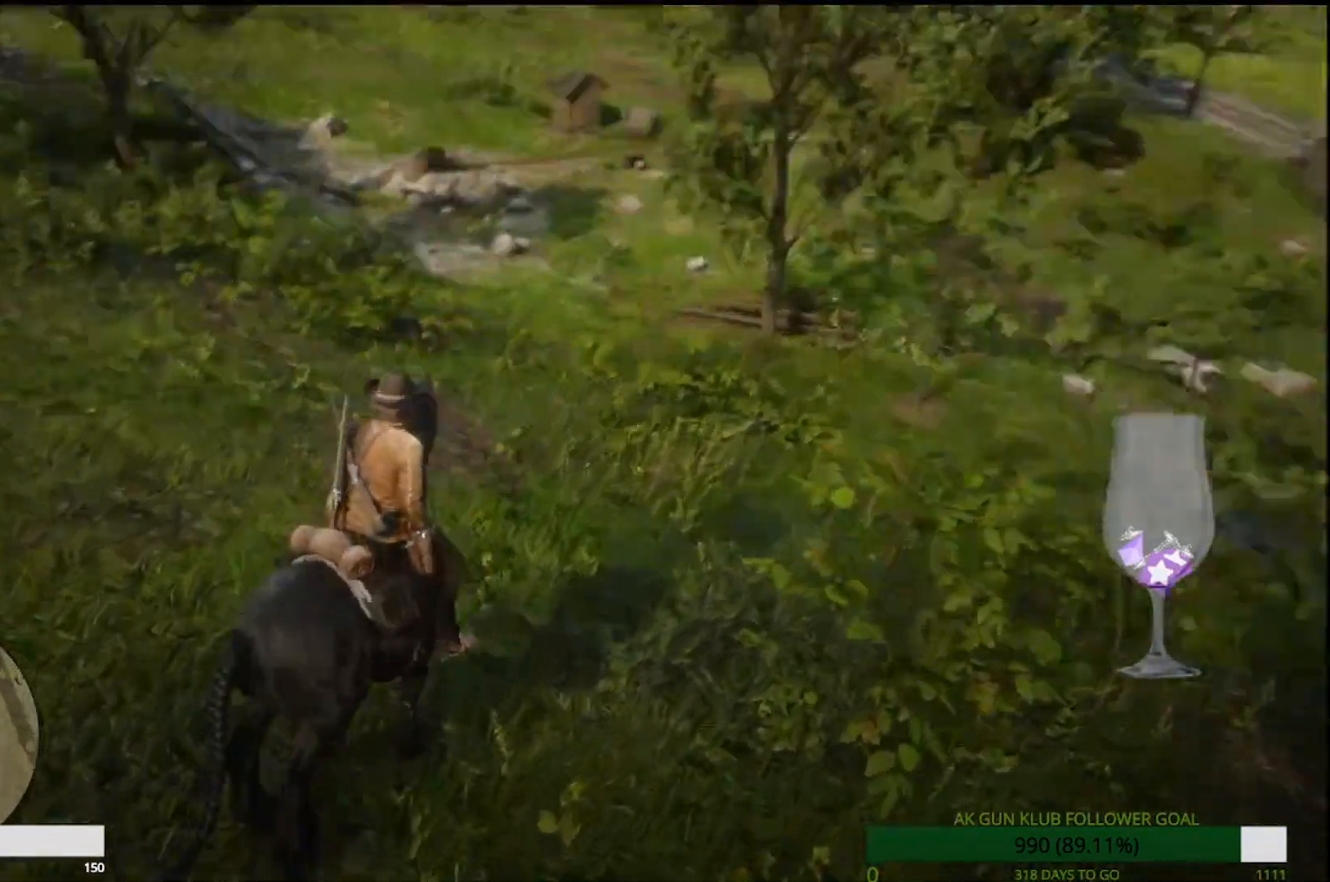
{"dt_ms": 500, "buttons": [], "left_stick": "up", "right_stick": "center", "events": [[67, "CROSS", "up"]]}
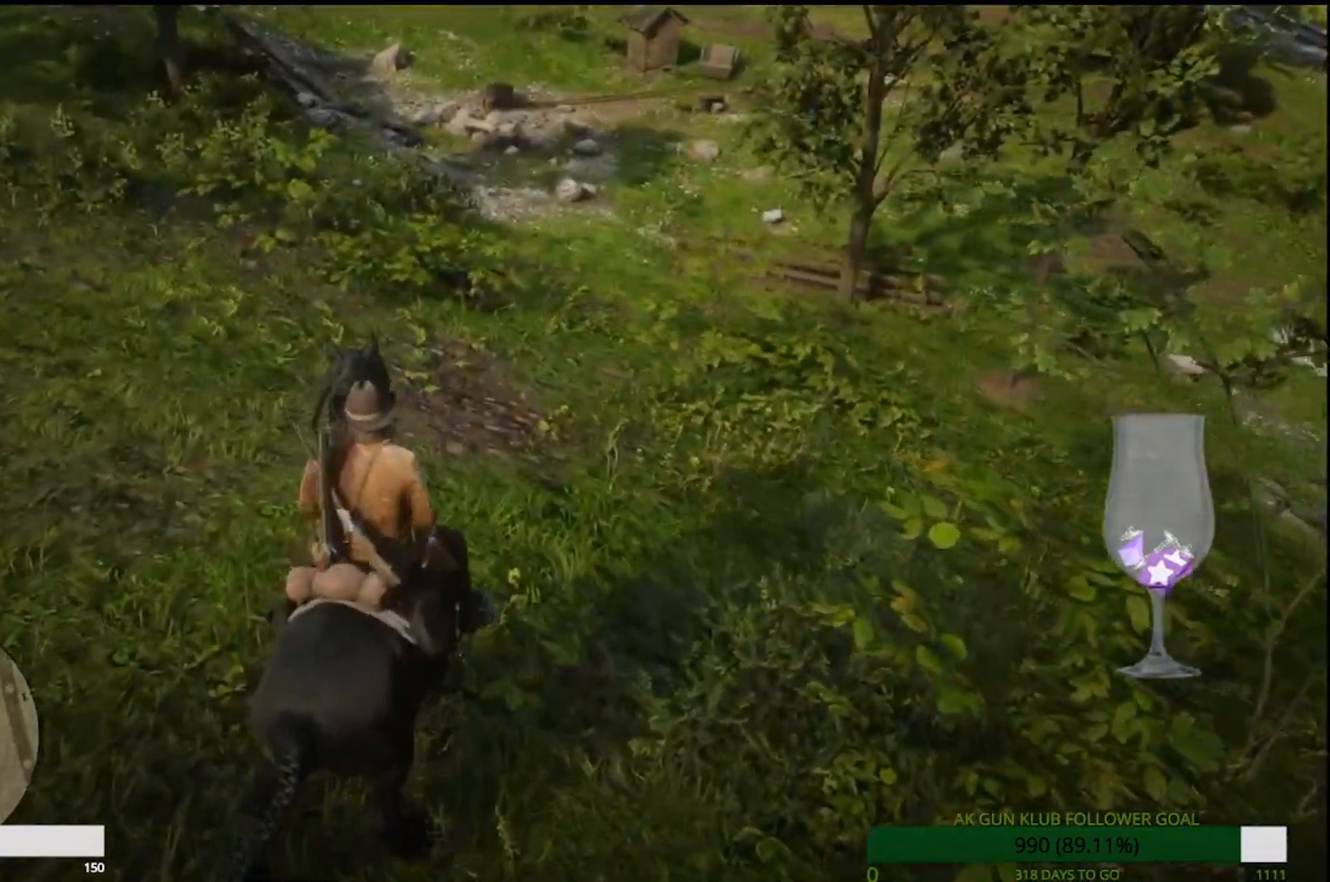
{"dt_ms": 500, "buttons": [], "left_stick": "up-left", "right_stick": "center", "events": [[133, "left_stick", "up-left"]]}
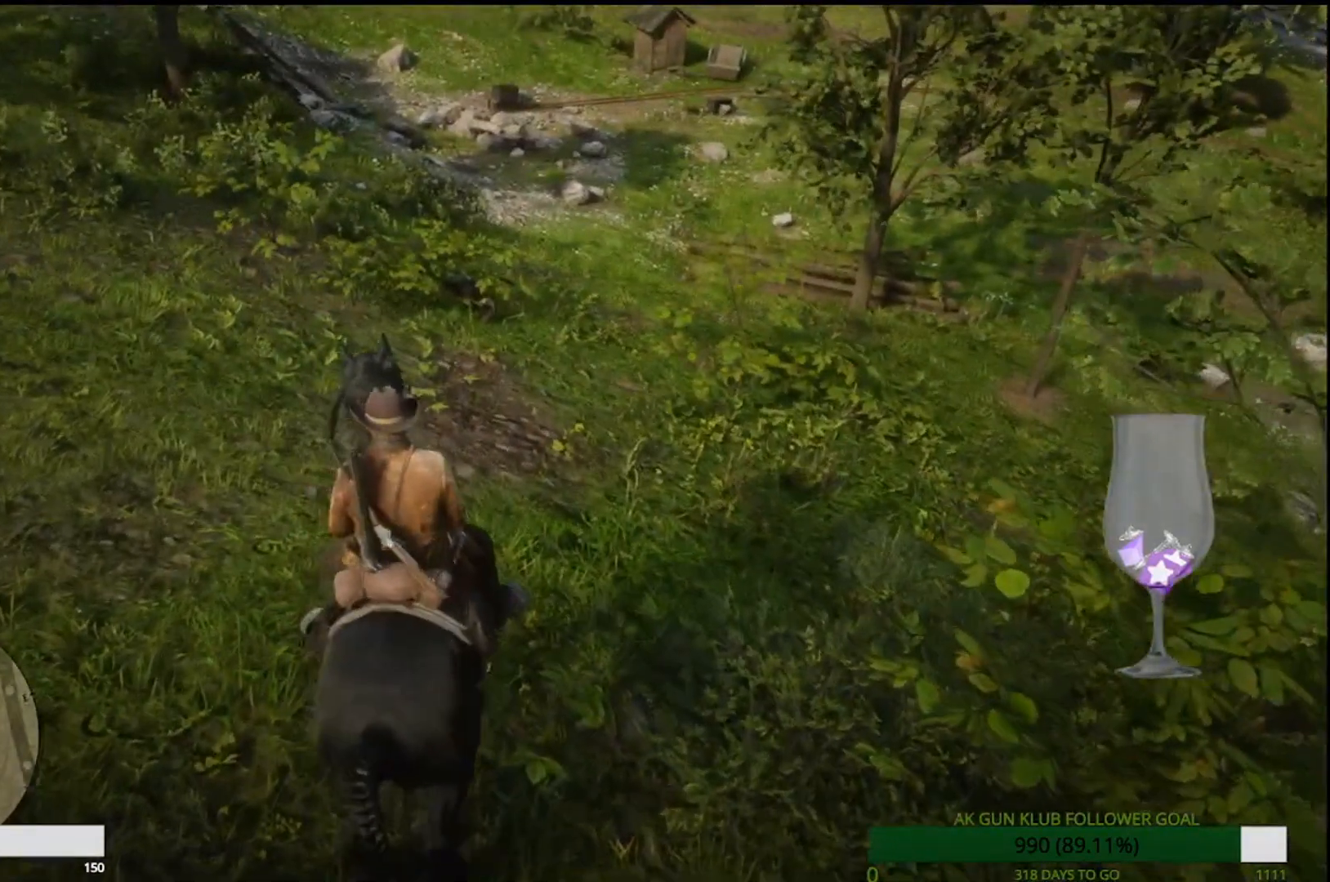
{"dt_ms": 500, "buttons": [], "left_stick": "center", "right_stick": "center", "events": [[67, "left_stick", "center"], [117, "left_stick", "up"], [250, "CROSS", "down"], [400, "CROSS", "up"], [400, "left_stick", "center"]]}
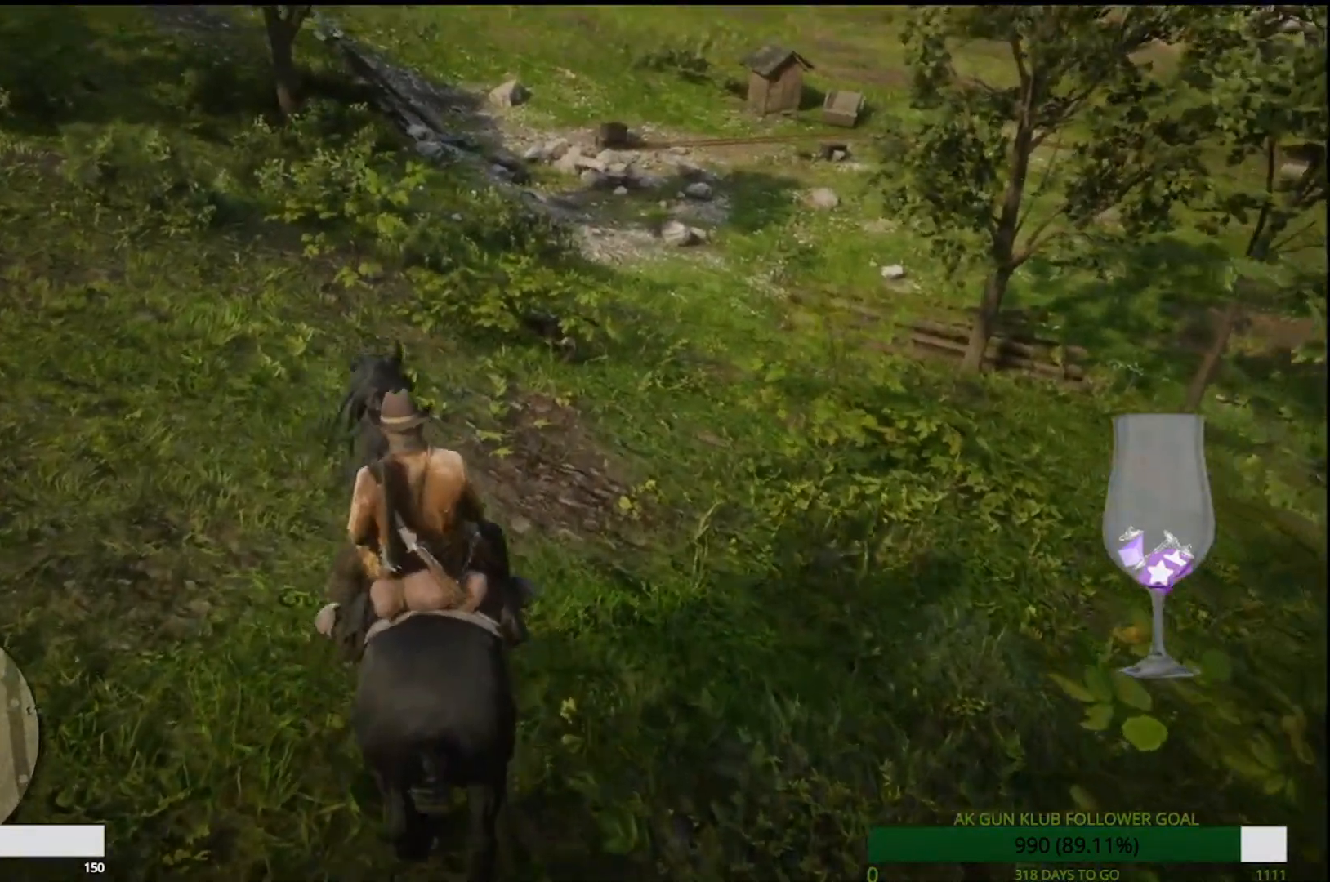
{"dt_ms": 500, "buttons": [], "left_stick": "down-left", "right_stick": "left", "events": [[200, "left_stick", "down-left"], [217, "right_stick", "left"]]}
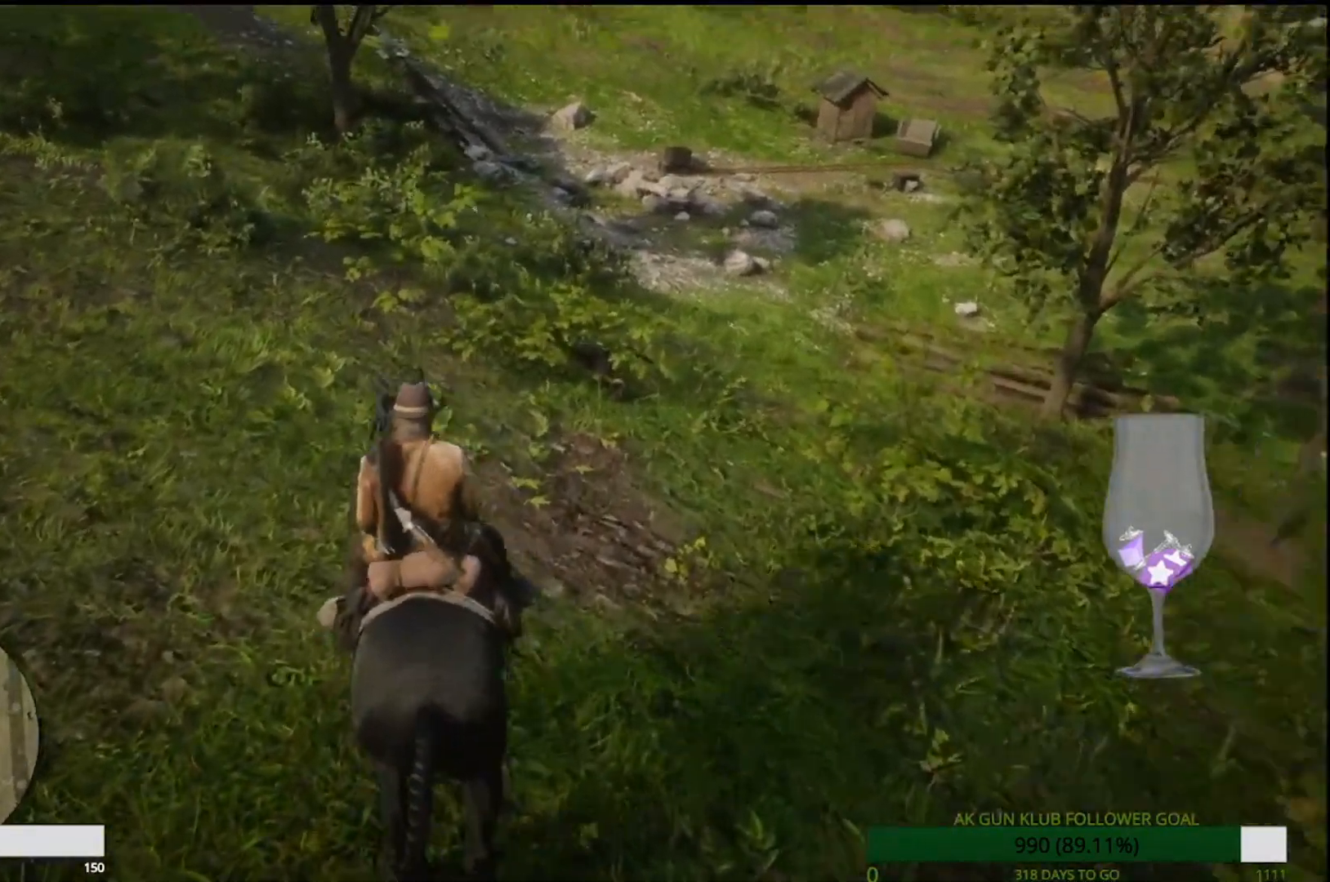
{"dt_ms": 500, "buttons": [], "left_stick": "left", "right_stick": "left", "events": [[433, "left_stick", "left"]]}
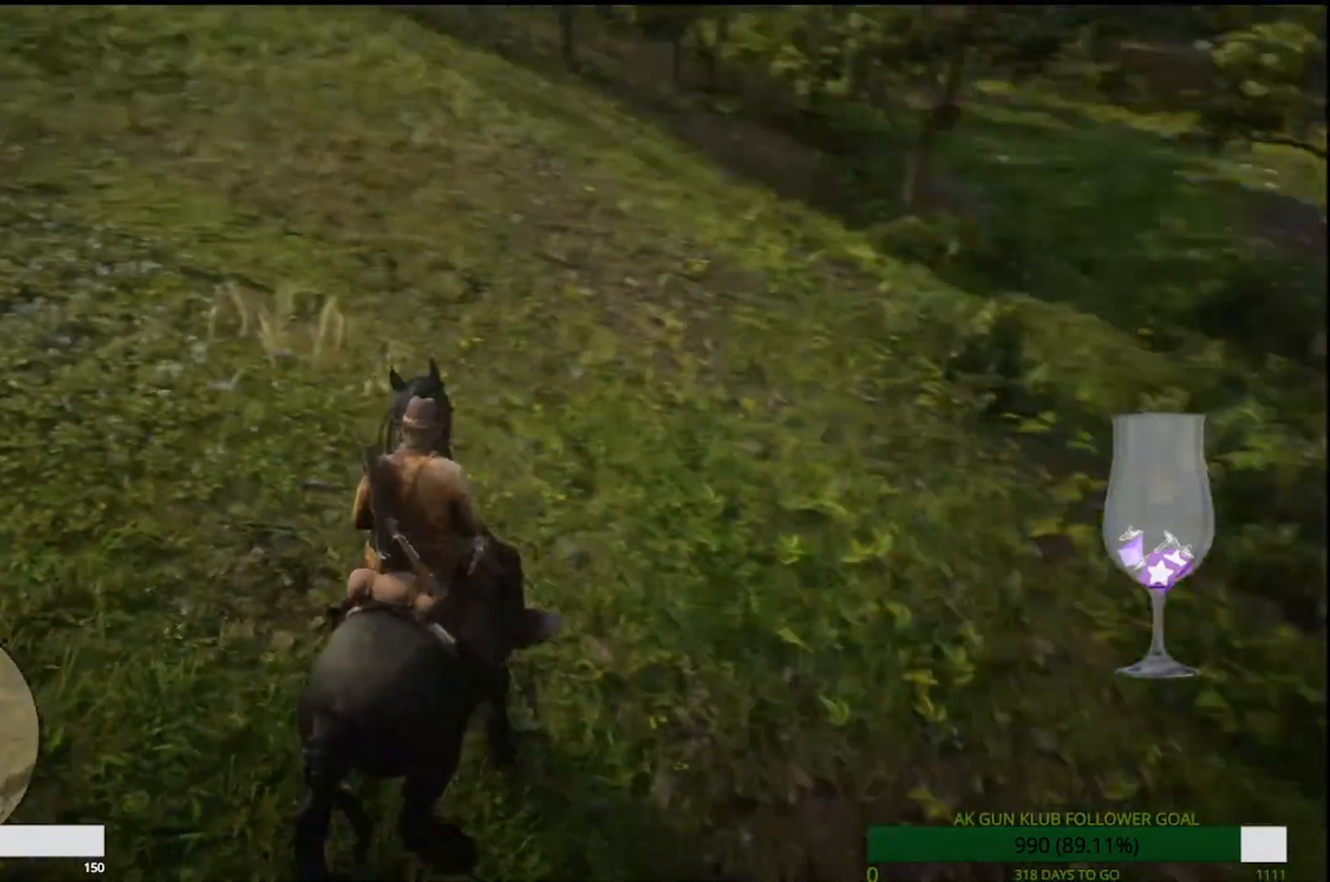
{"dt_ms": 500, "buttons": ["CROSS"], "left_stick": "up-left", "right_stick": "center", "events": [[183, "left_stick", "up-left"], [183, "right_stick", "center"], [267, "CROSS", "down"], [350, "CROSS", "up"], [450, "CROSS", "down"]]}